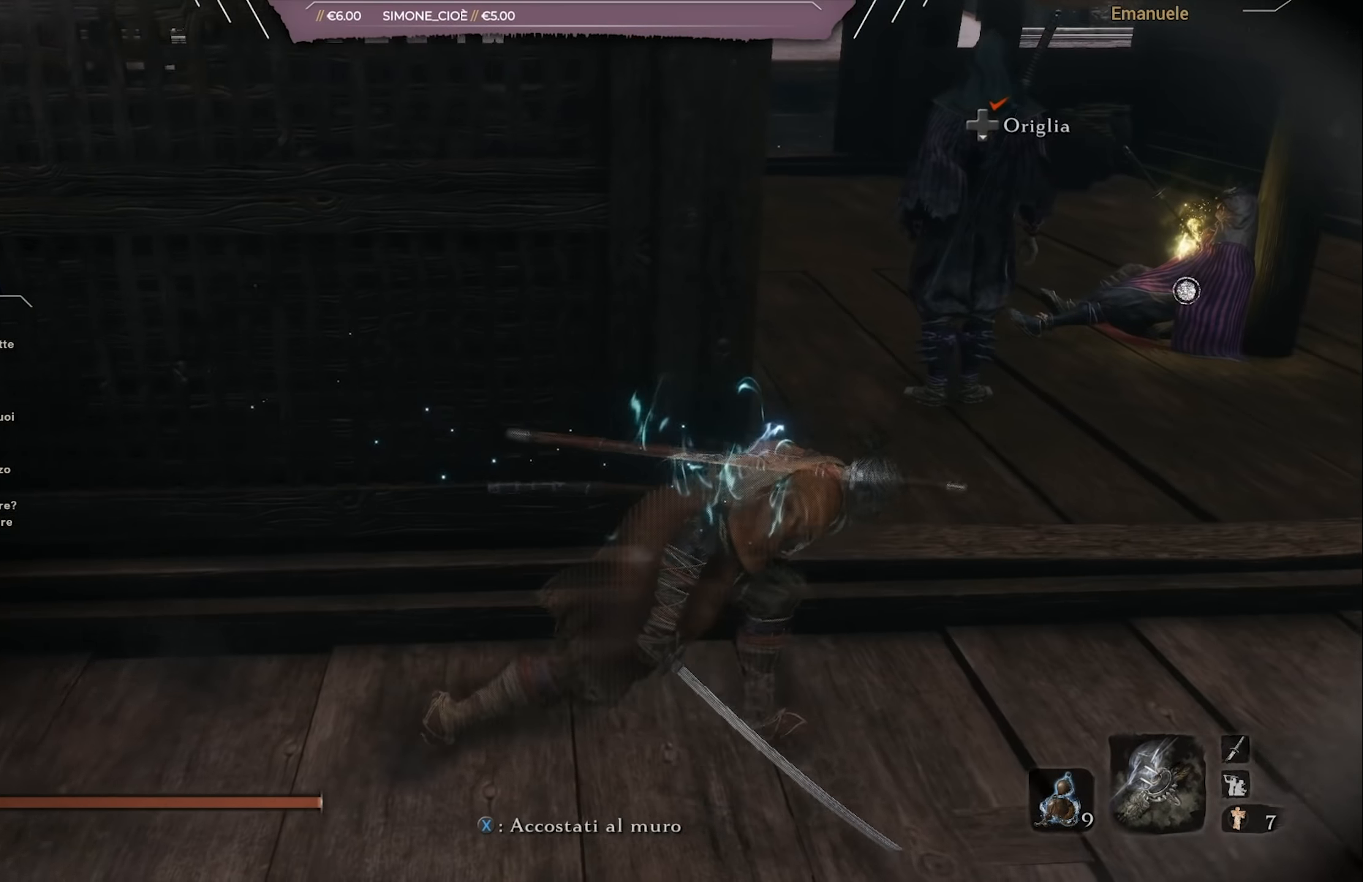
Gameplay with a controller (PlayStation layout); each line is a JSON object with the inputs held at the frame after it. "events" lists button and stick changes between this image and that frame as [ms after this image, input, new state], when the widget could be followed in between.
{"buttons": [], "left_stick": "up", "right_stick": "center", "events": [[117, "R3", "down"], [117, "left_stick", "up-right"], [217, "R3", "up"], [418, "left_stick", "up"]]}
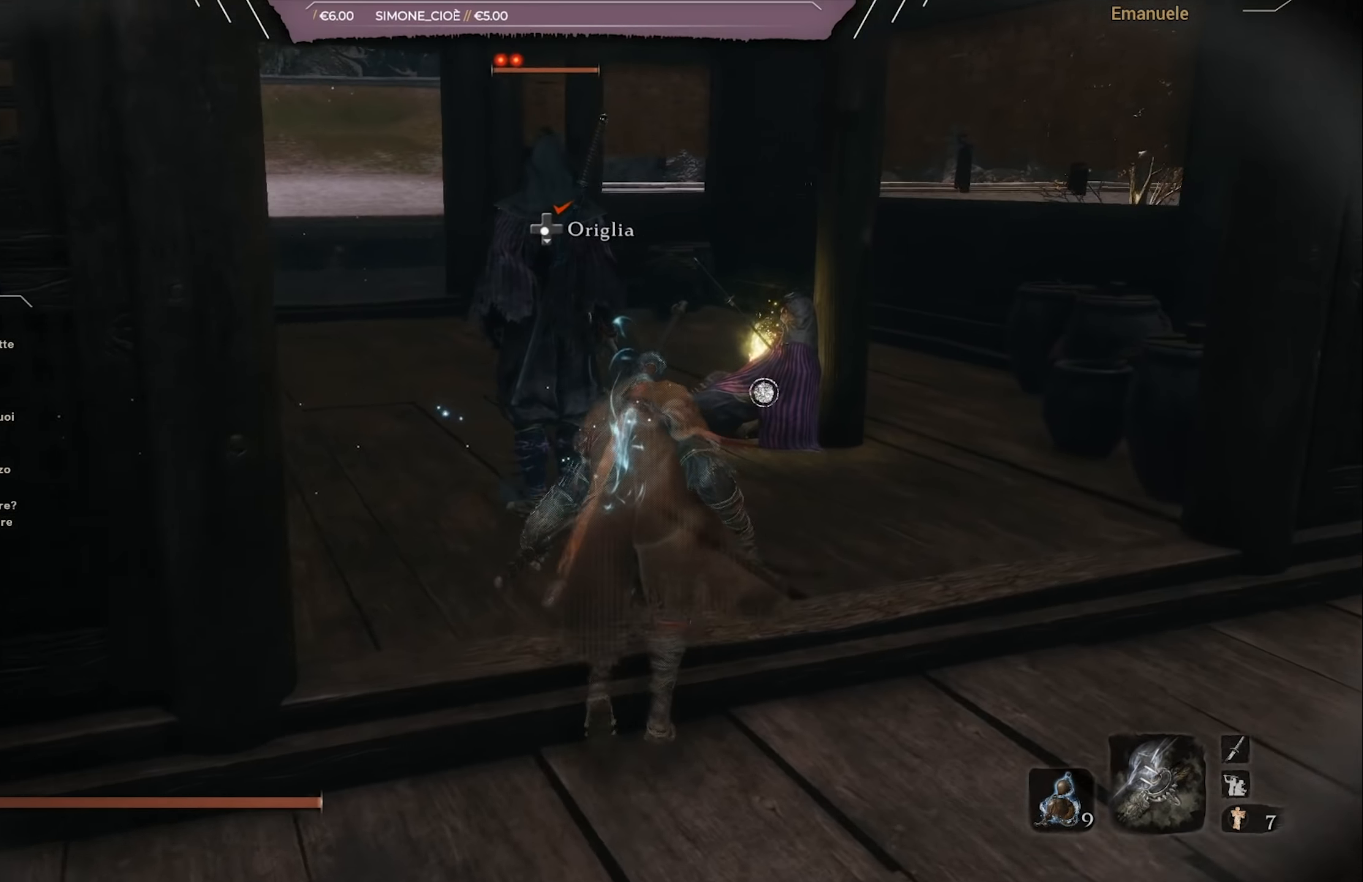
{"buttons": ["R1"], "left_stick": "up", "right_stick": "center", "events": [[417, "R1", "down"]]}
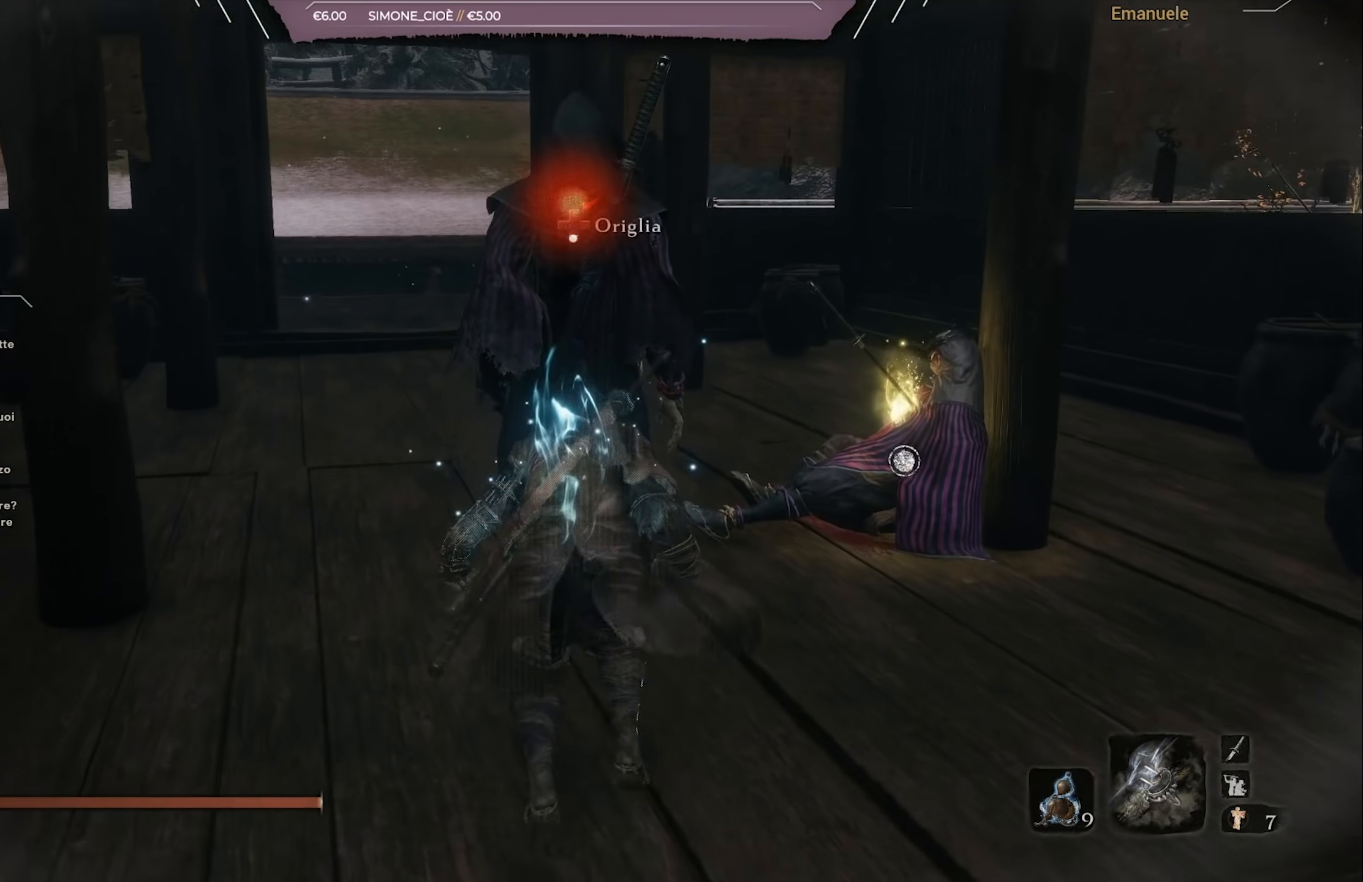
{"buttons": [], "left_stick": "up", "right_stick": "center", "events": [[17, "R1", "up"]]}
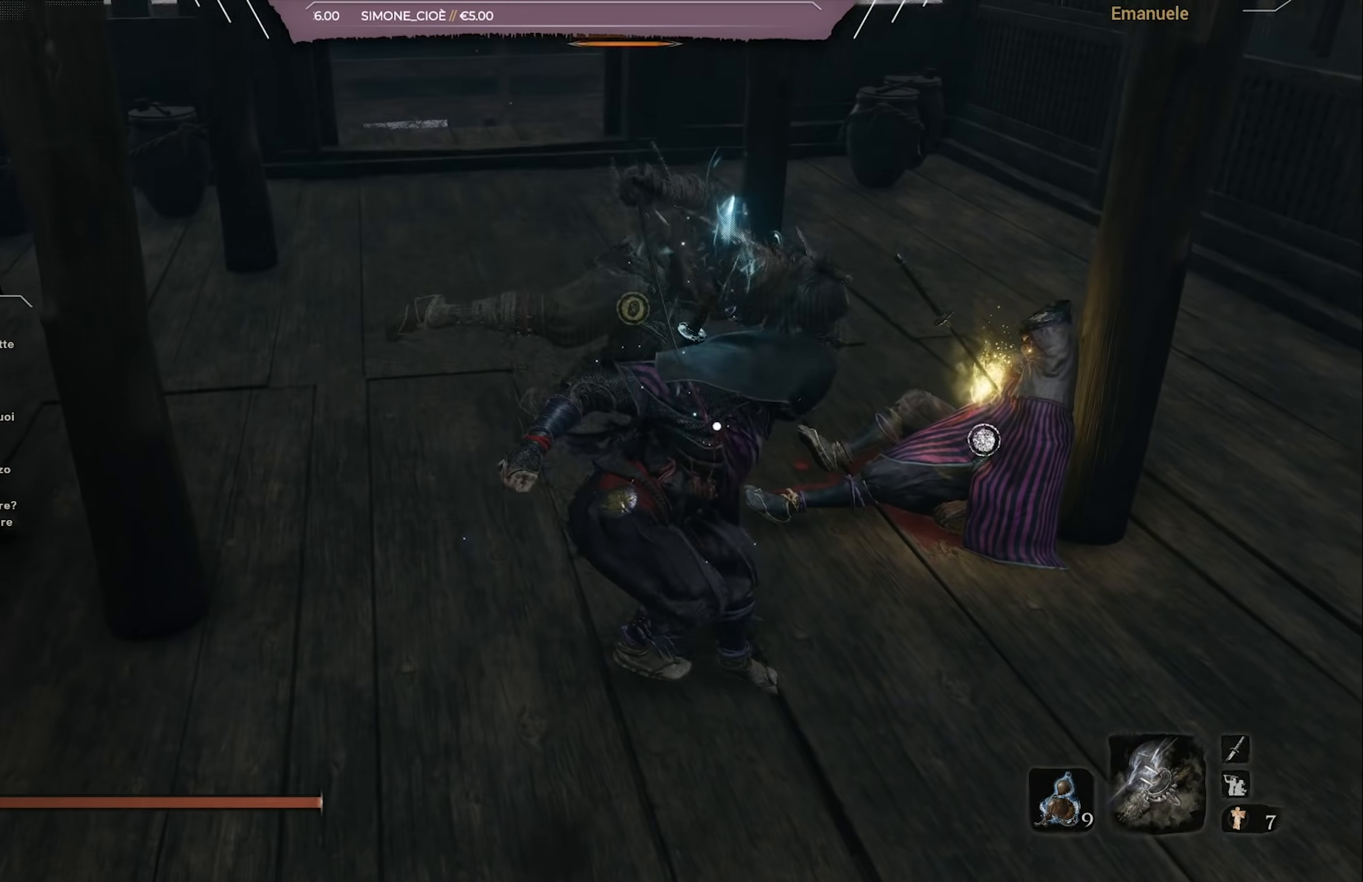
{"buttons": [], "left_stick": "up", "right_stick": "center", "events": [[17, "right_stick", "up-right"], [250, "right_stick", "center"]]}
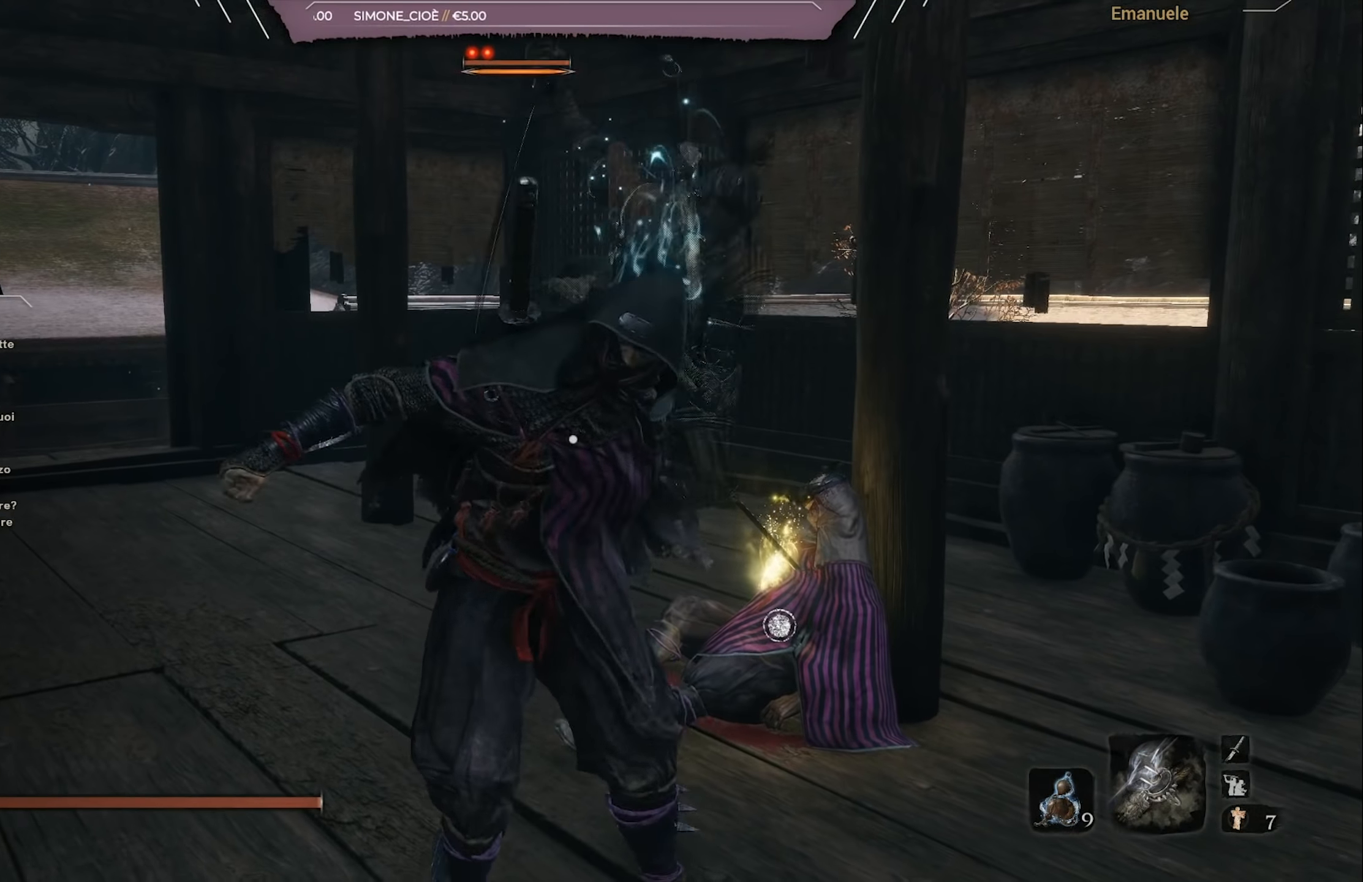
{"buttons": [], "left_stick": "up", "right_stick": "center", "events": [[17, "left_stick", "center"], [384, "left_stick", "up"]]}
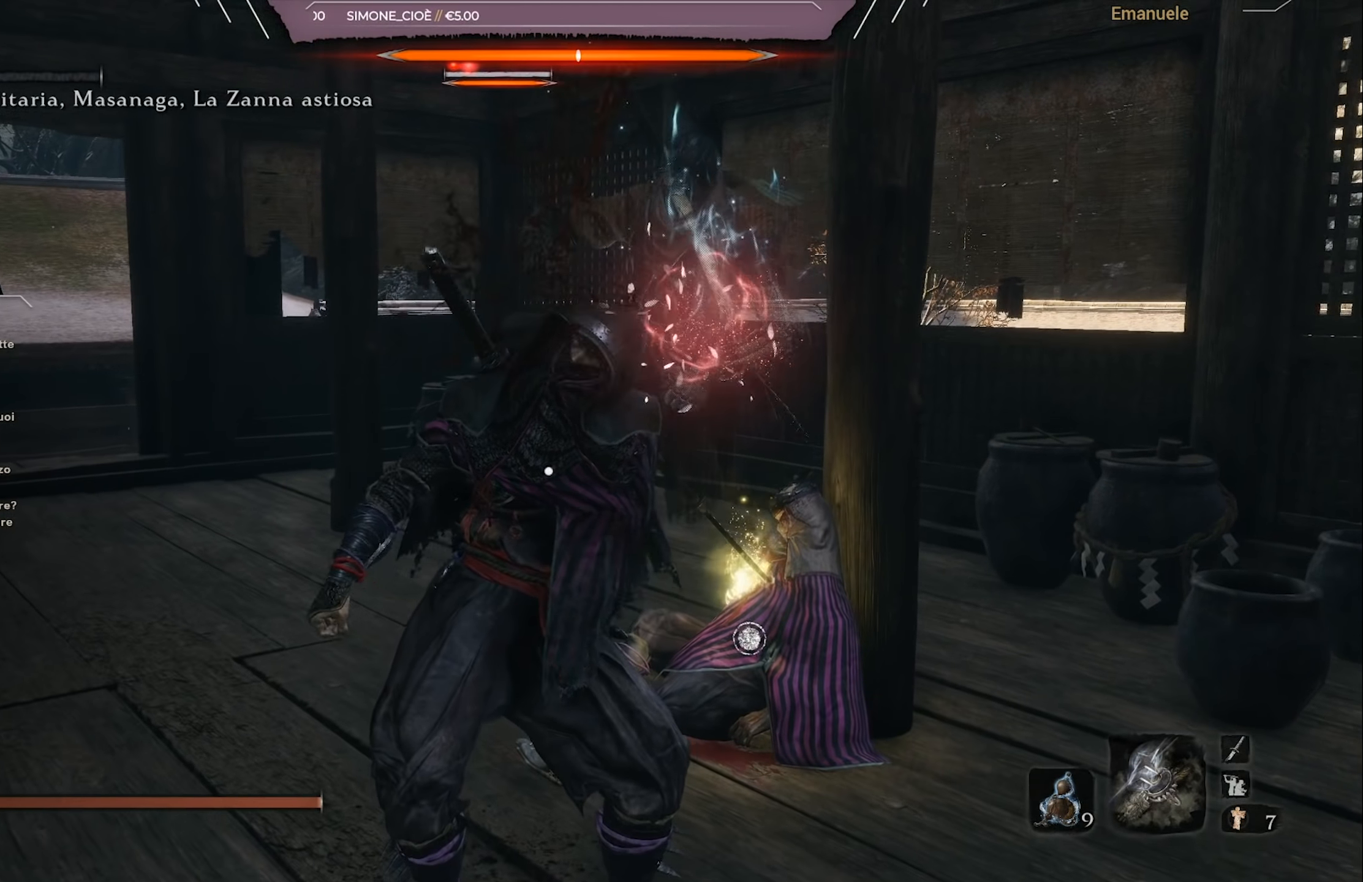
{"buttons": [], "left_stick": "up", "right_stick": "center", "events": [[183, "right_stick", "down-right"], [350, "right_stick", "center"]]}
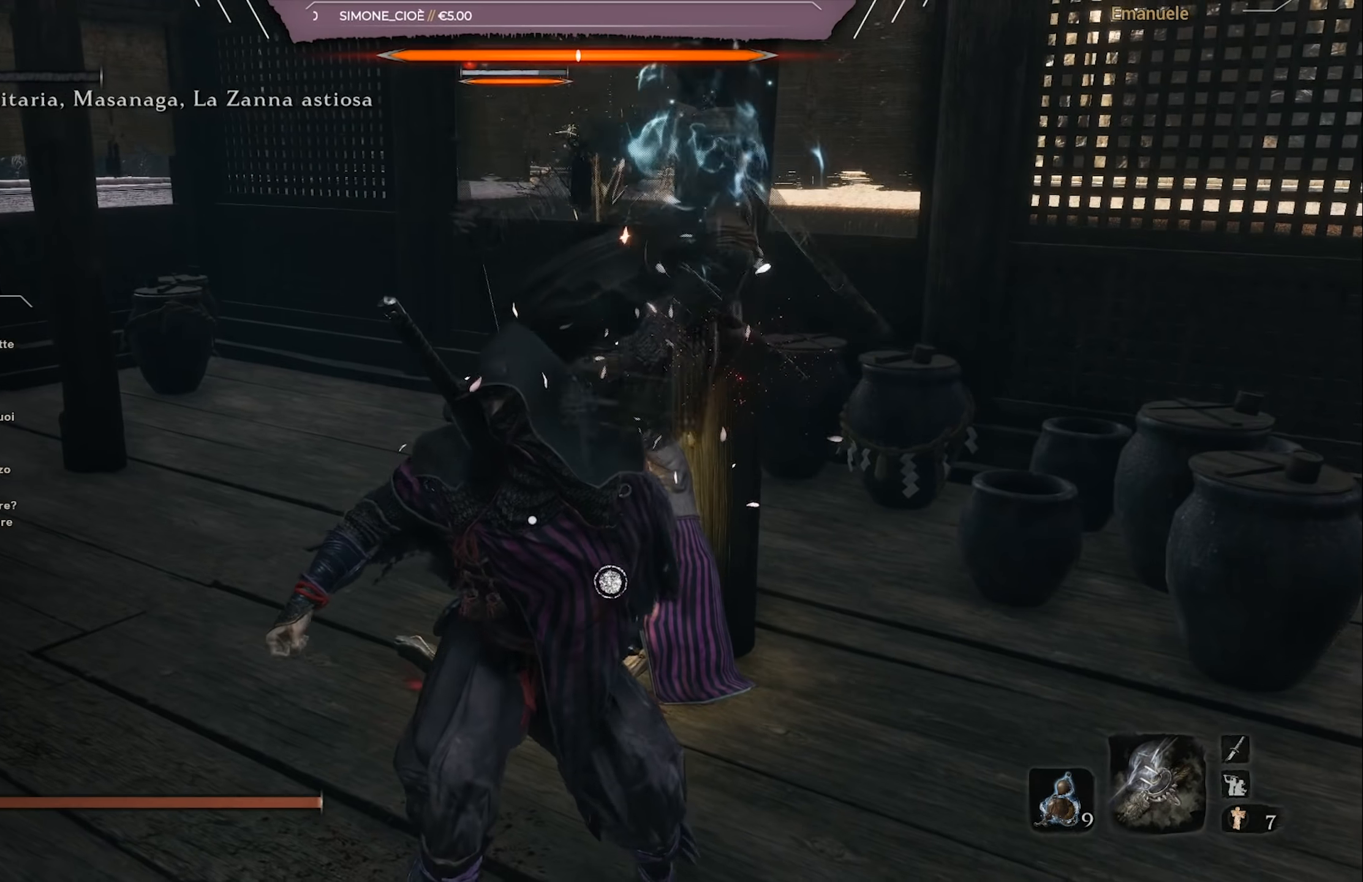
{"buttons": [], "left_stick": "up", "right_stick": "center", "events": []}
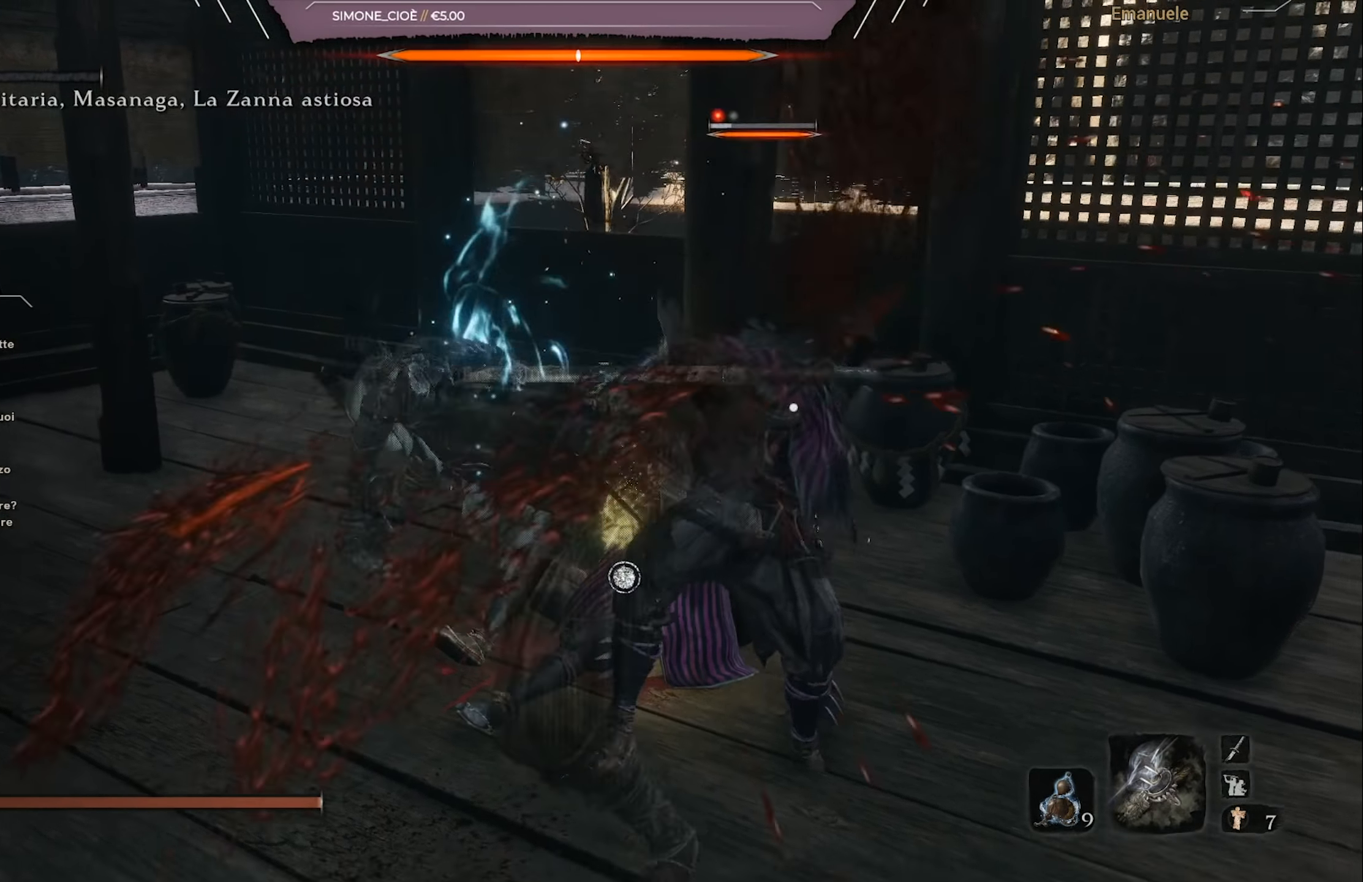
{"buttons": [], "left_stick": "up", "right_stick": "center", "events": []}
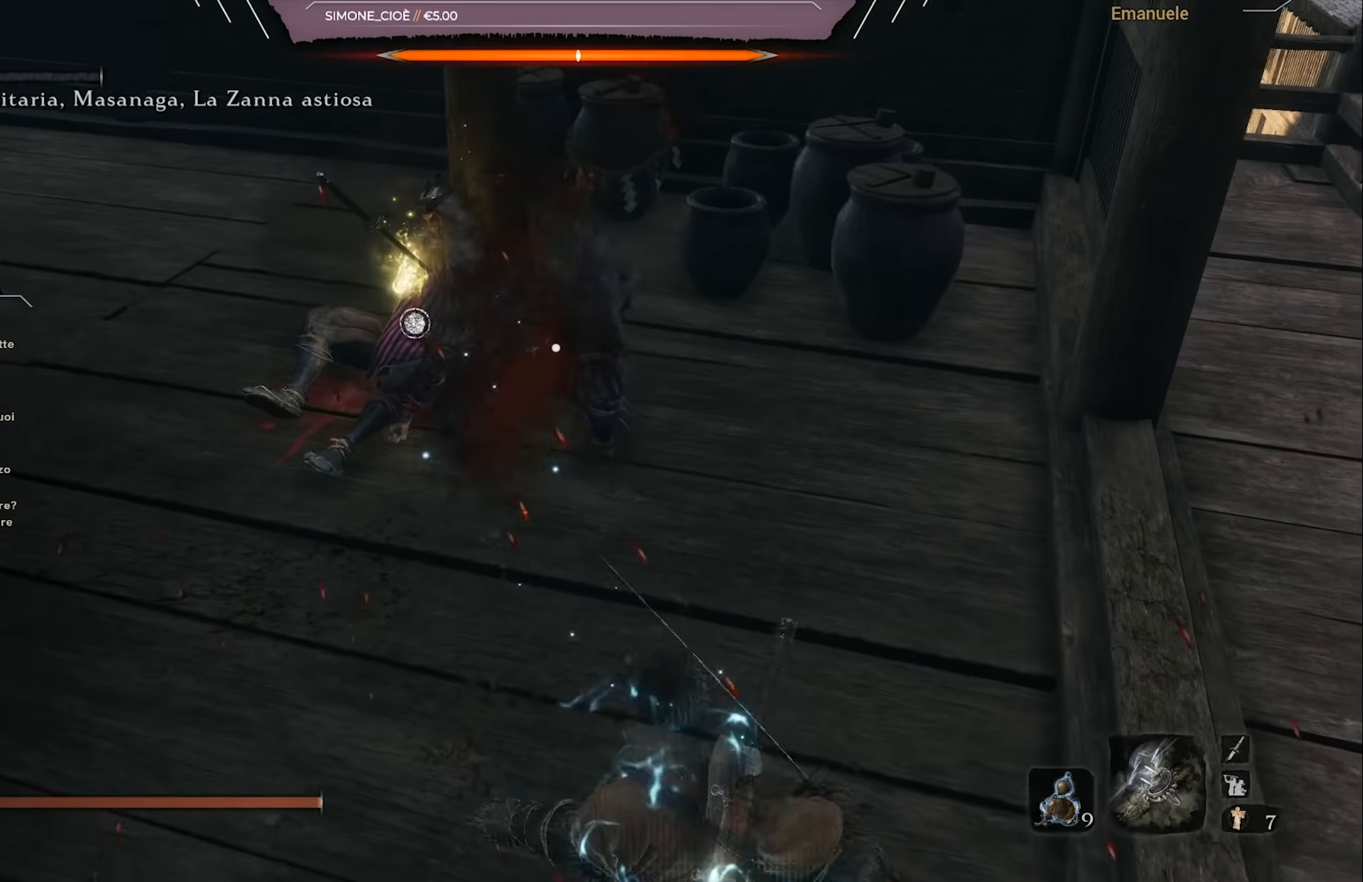
{"buttons": [], "left_stick": "up", "right_stick": "center", "events": []}
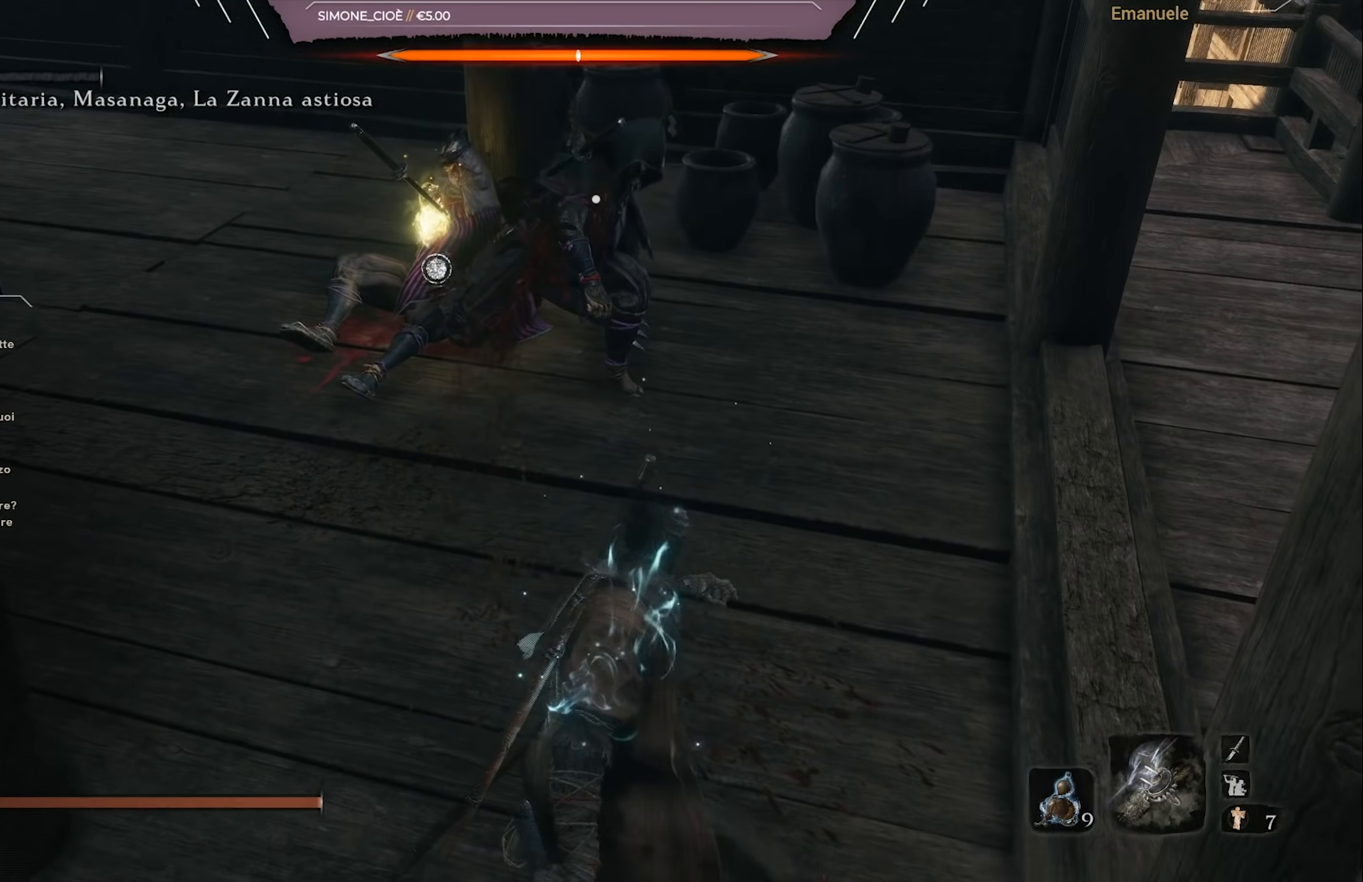
{"buttons": ["R3"], "left_stick": "up", "right_stick": "center", "events": [[484, "R3", "down"]]}
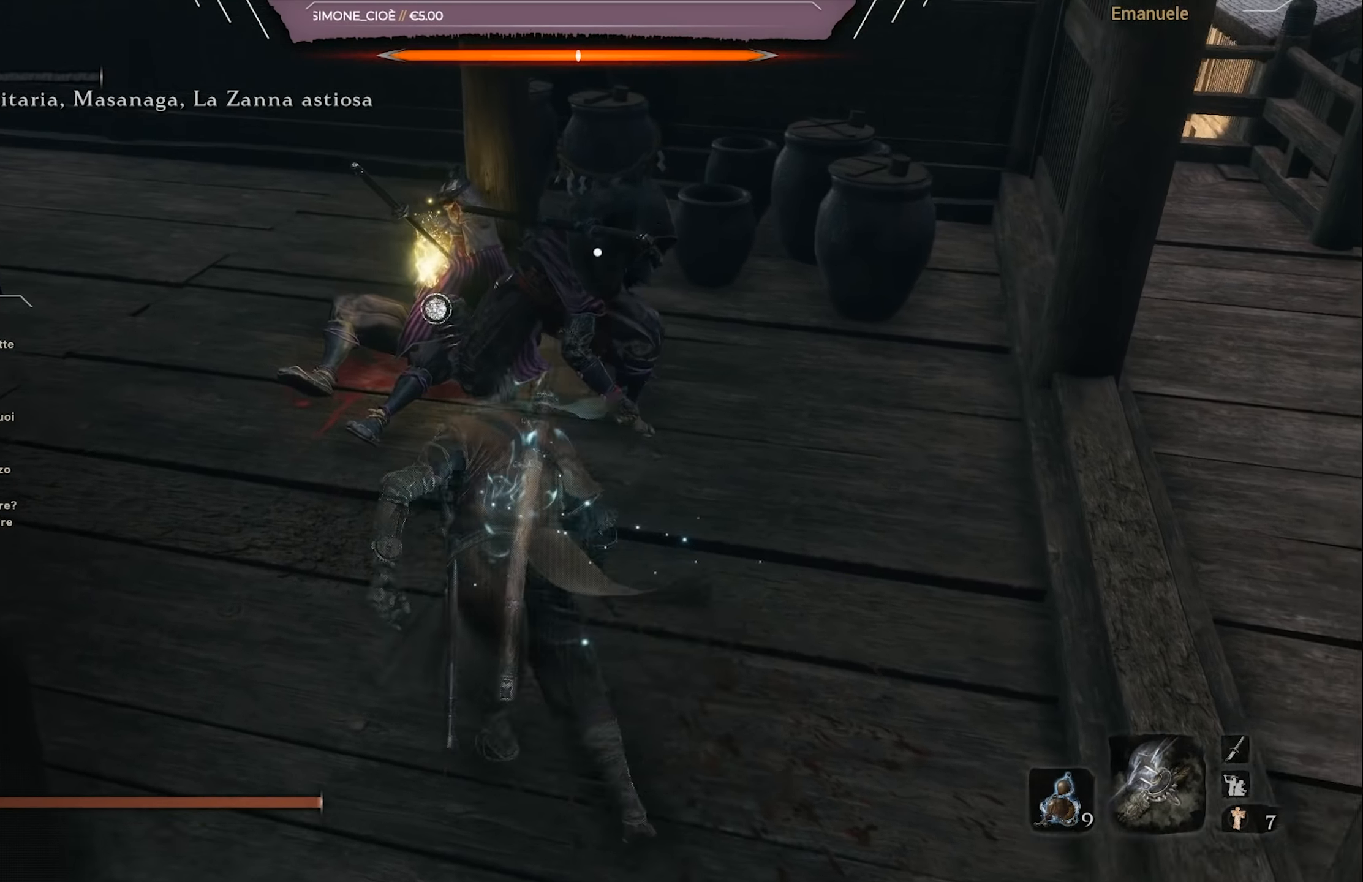
{"buttons": ["CIRCLE"], "left_stick": "up", "right_stick": "center", "events": [[84, "R3", "up"], [217, "CIRCLE", "down"]]}
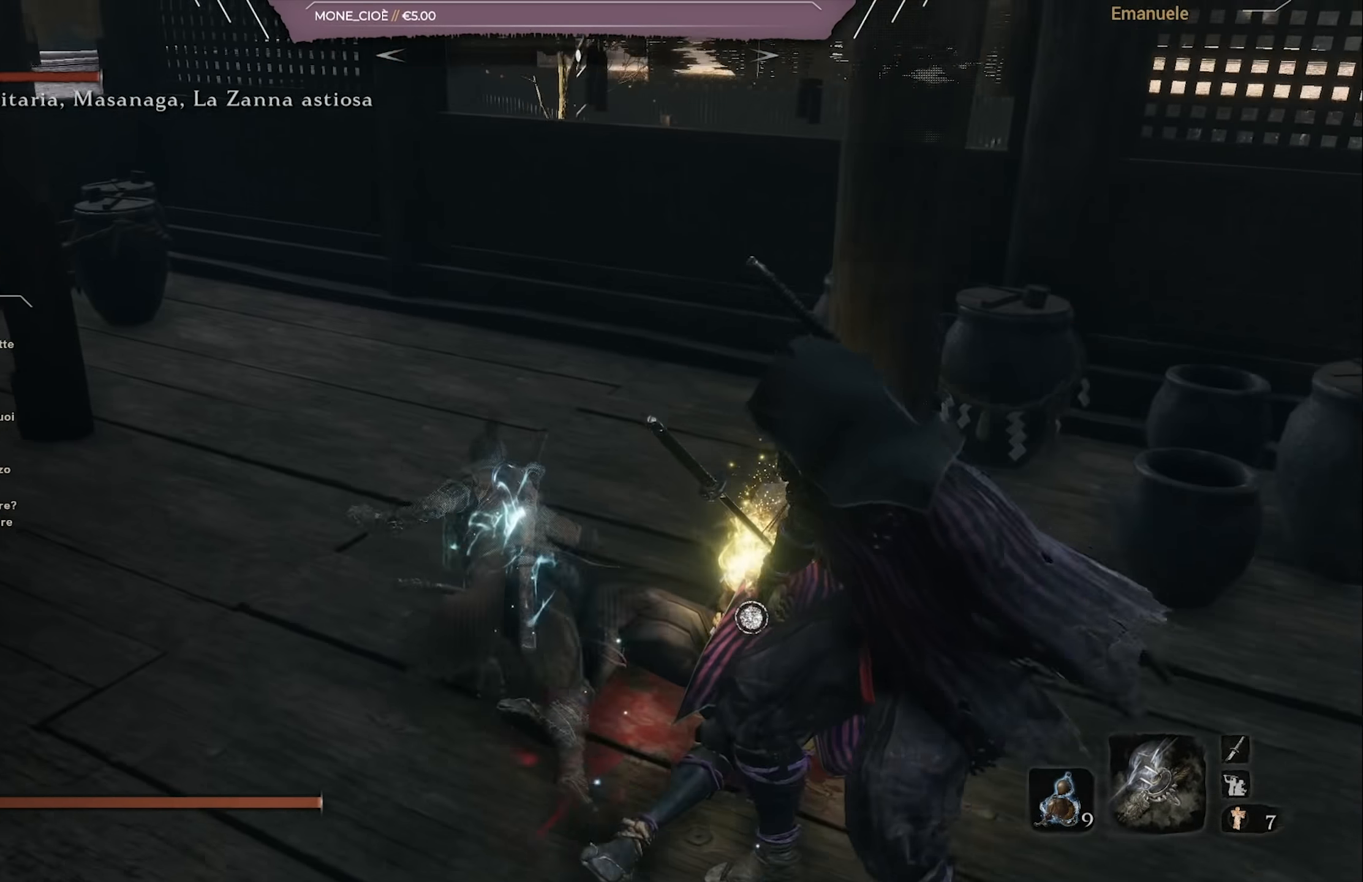
{"buttons": ["CIRCLE"], "left_stick": "up", "right_stick": "center", "events": [[150, "CROSS", "down"], [317, "CROSS", "up"]]}
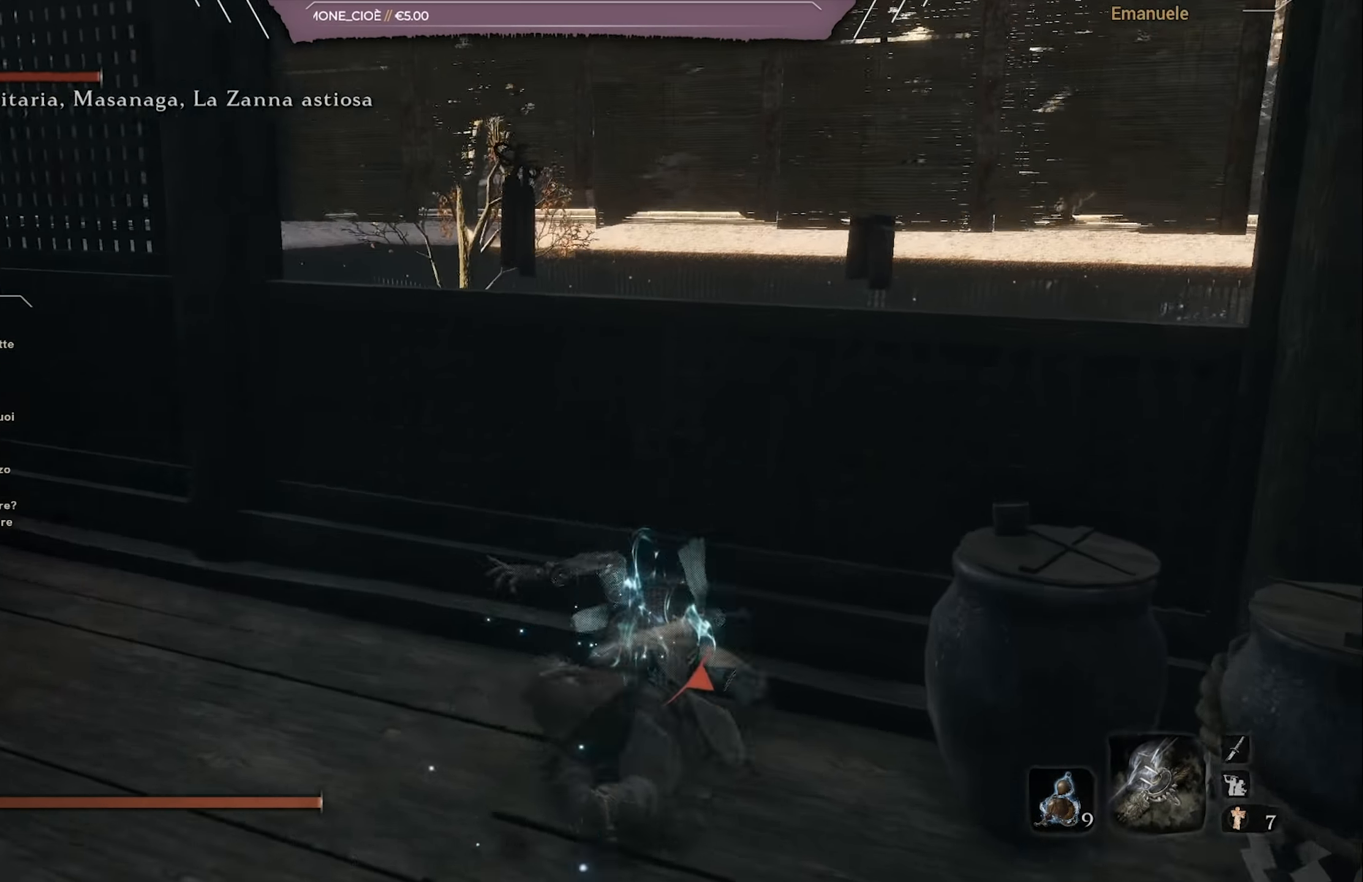
{"buttons": ["CIRCLE"], "left_stick": "up", "right_stick": "center", "events": []}
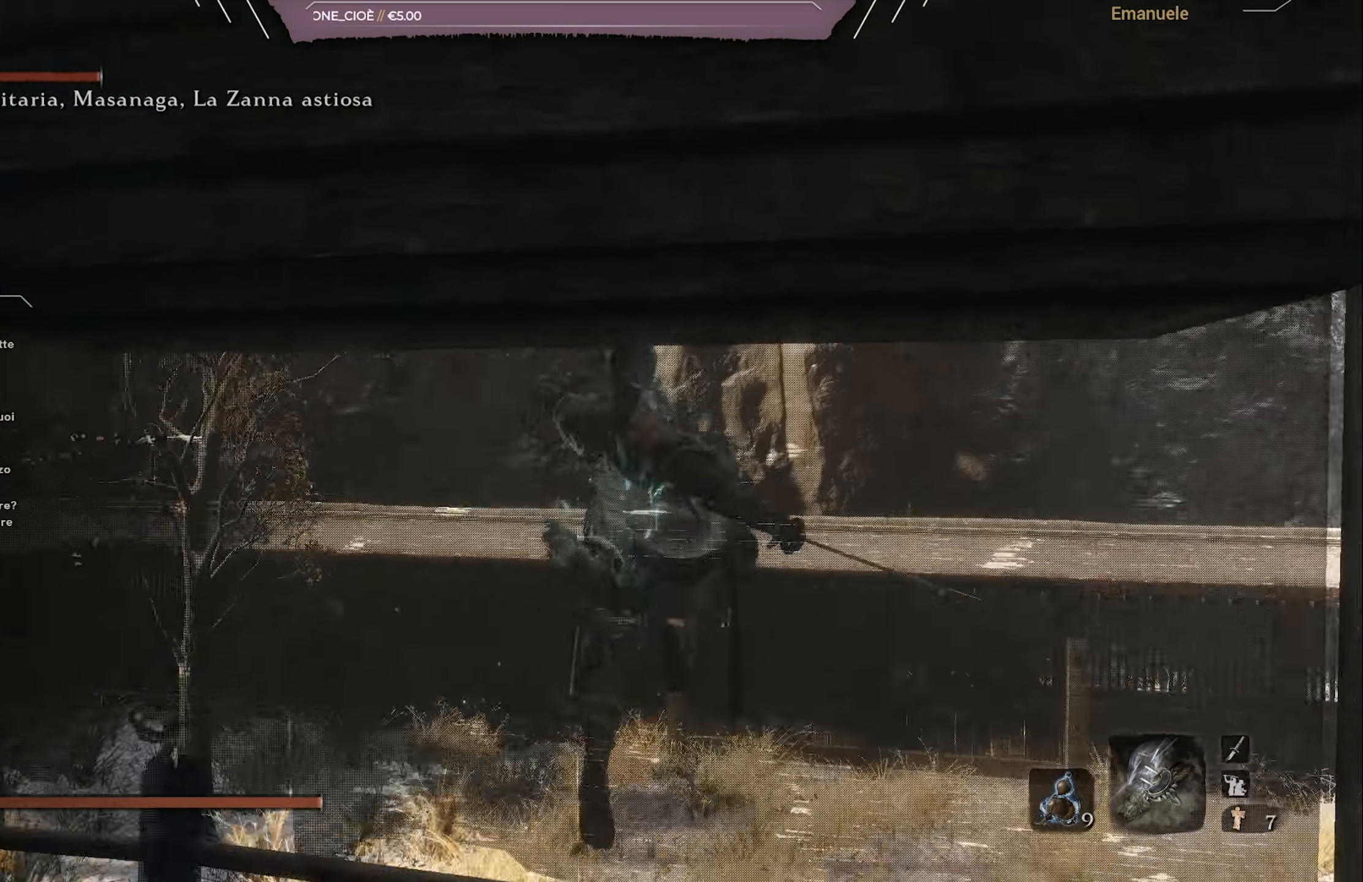
{"buttons": [], "left_stick": "up-right", "right_stick": "left", "events": [[50, "CIRCLE", "up"], [267, "right_stick", "left"], [484, "left_stick", "up-right"]]}
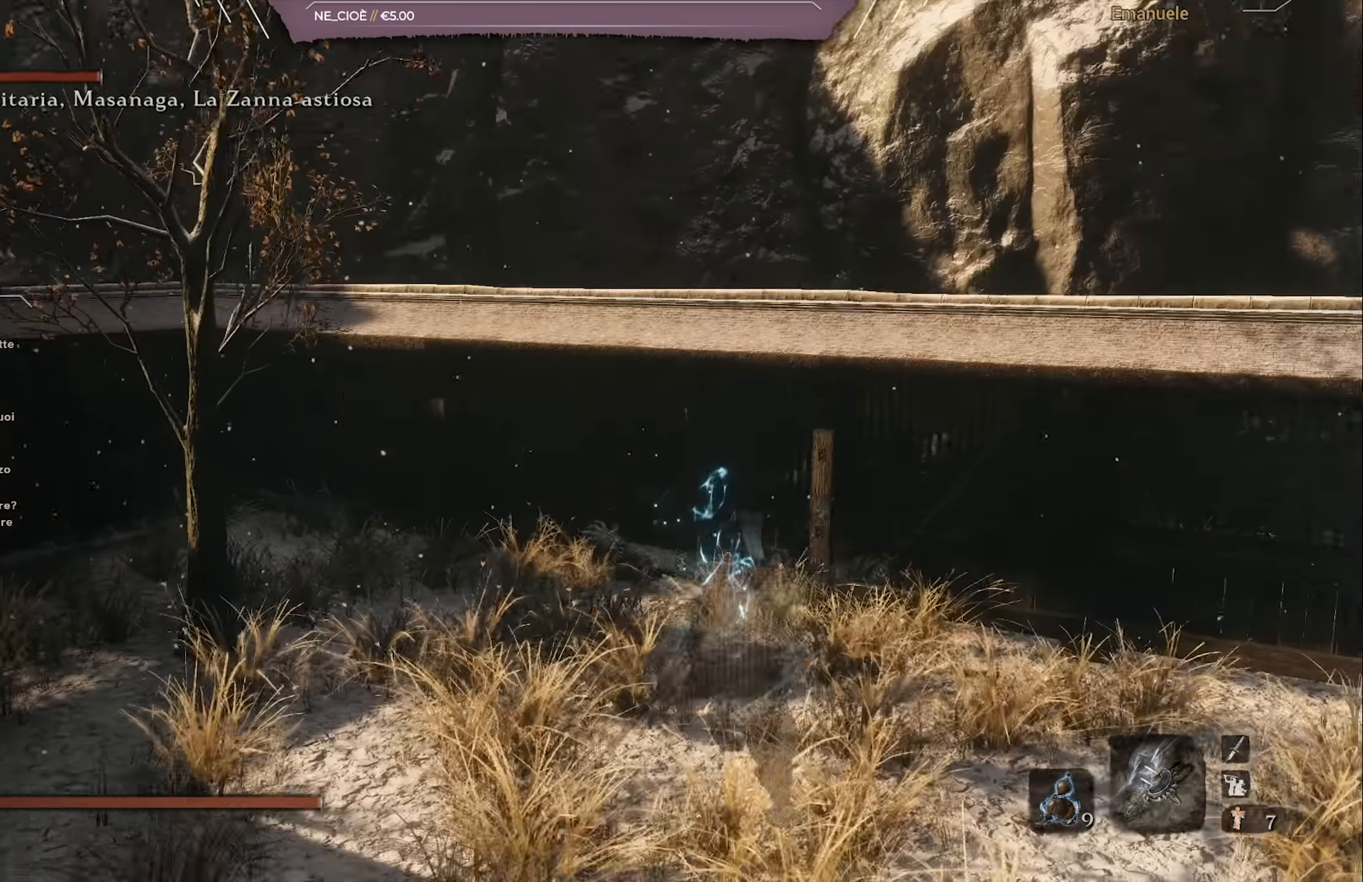
{"buttons": [], "left_stick": "up-right", "right_stick": "left", "events": []}
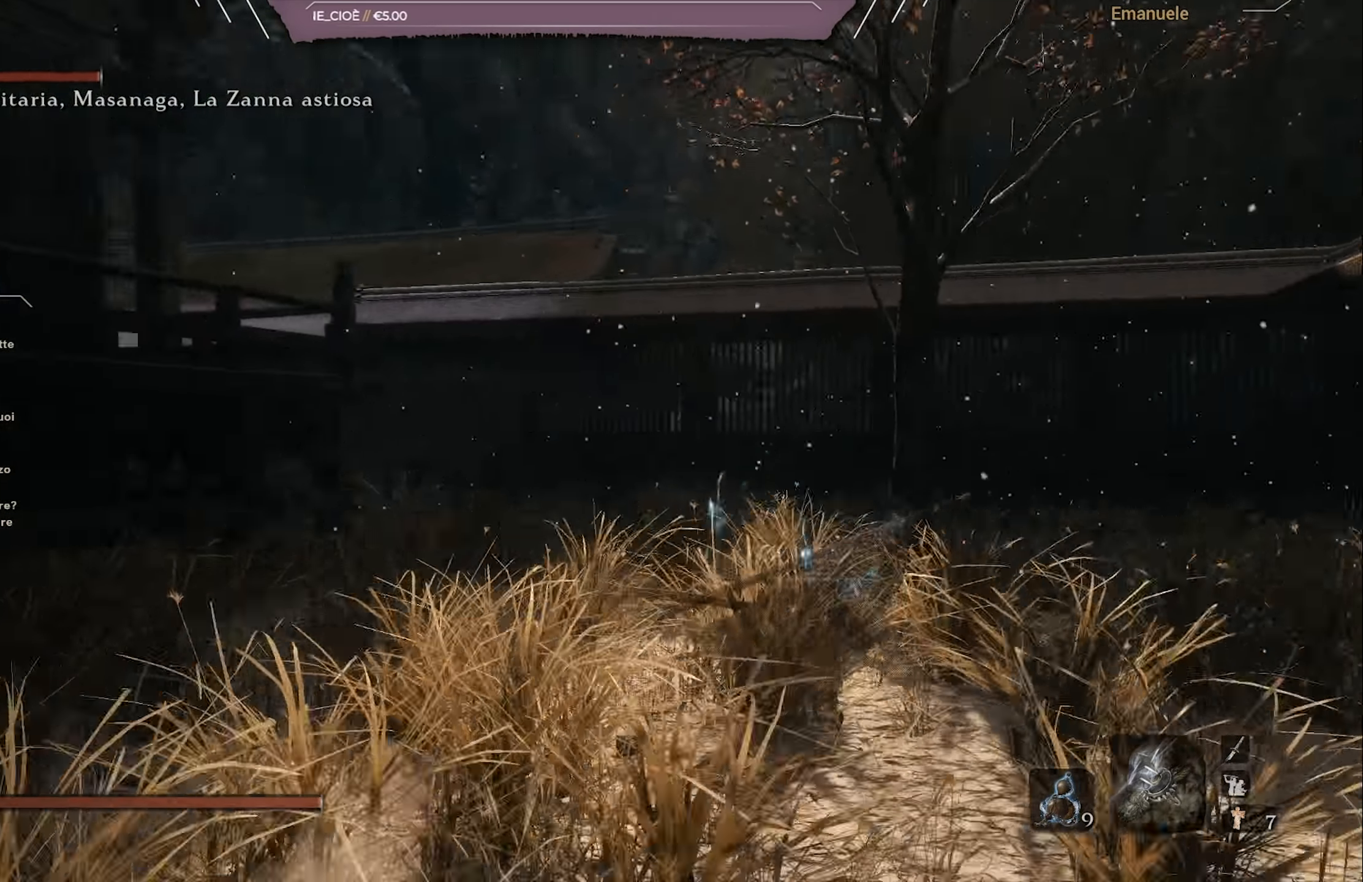
{"buttons": [], "left_stick": "right", "right_stick": "left", "events": [[217, "left_stick", "right"]]}
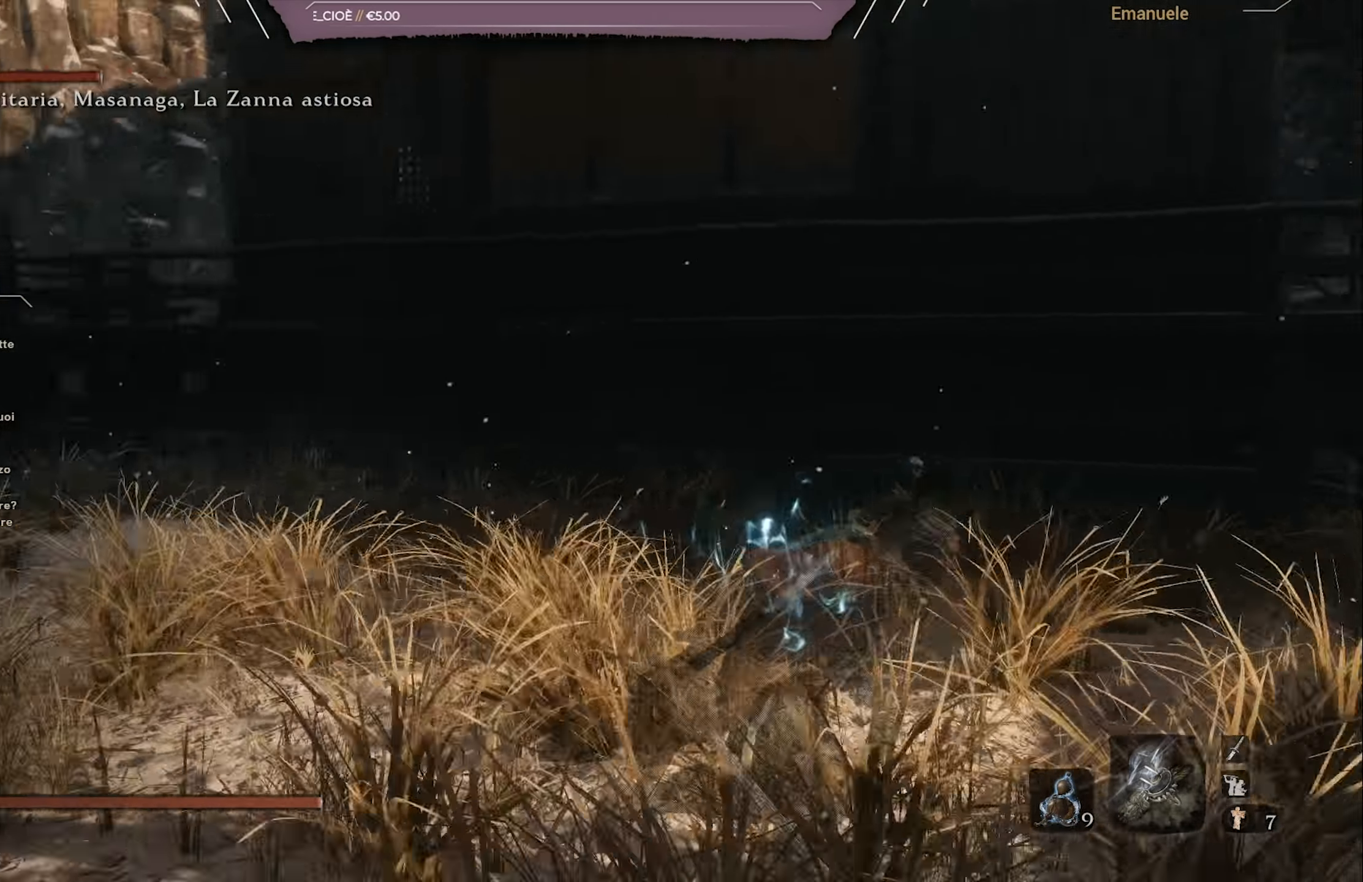
{"buttons": [], "left_stick": "up", "right_stick": "center", "events": [[17, "left_stick", "down-right"], [117, "right_stick", "center"], [217, "left_stick", "center"], [351, "left_stick", "up"]]}
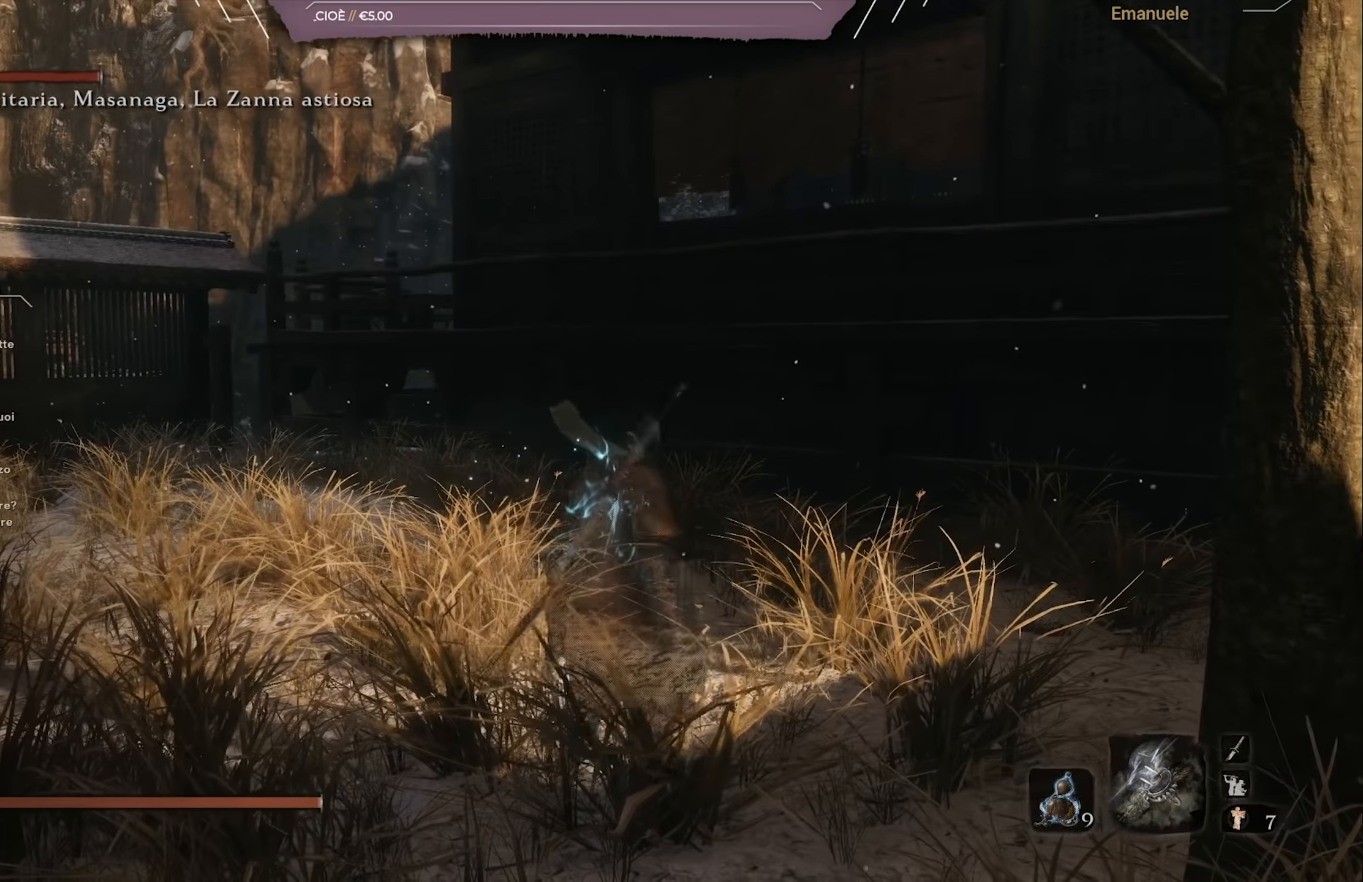
{"buttons": [], "left_stick": "down-left", "right_stick": "center", "events": [[16, "left_stick", "center"], [450, "left_stick", "down-left"]]}
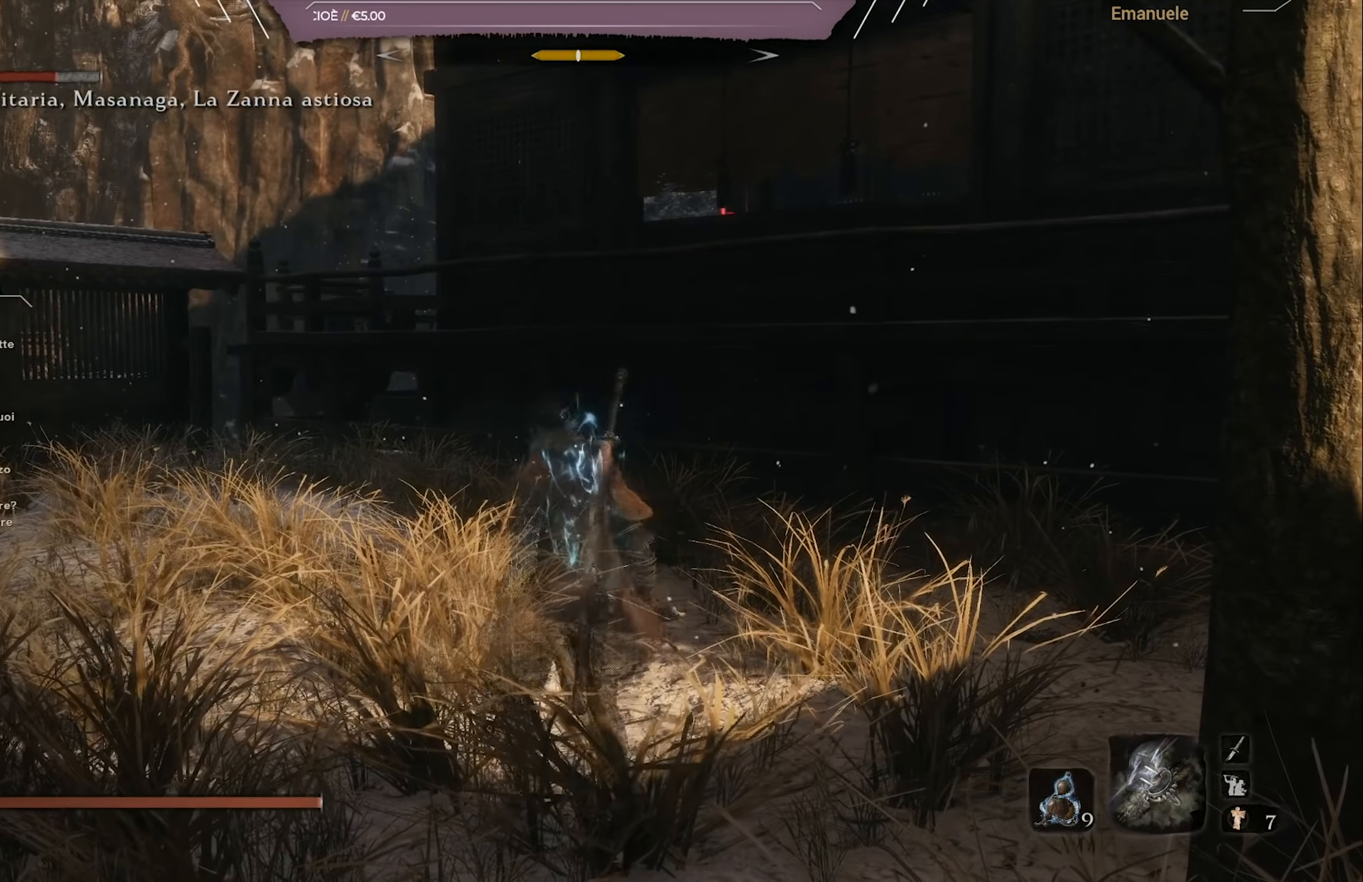
{"buttons": [], "left_stick": "down-left", "right_stick": "right", "events": [[417, "right_stick", "right"]]}
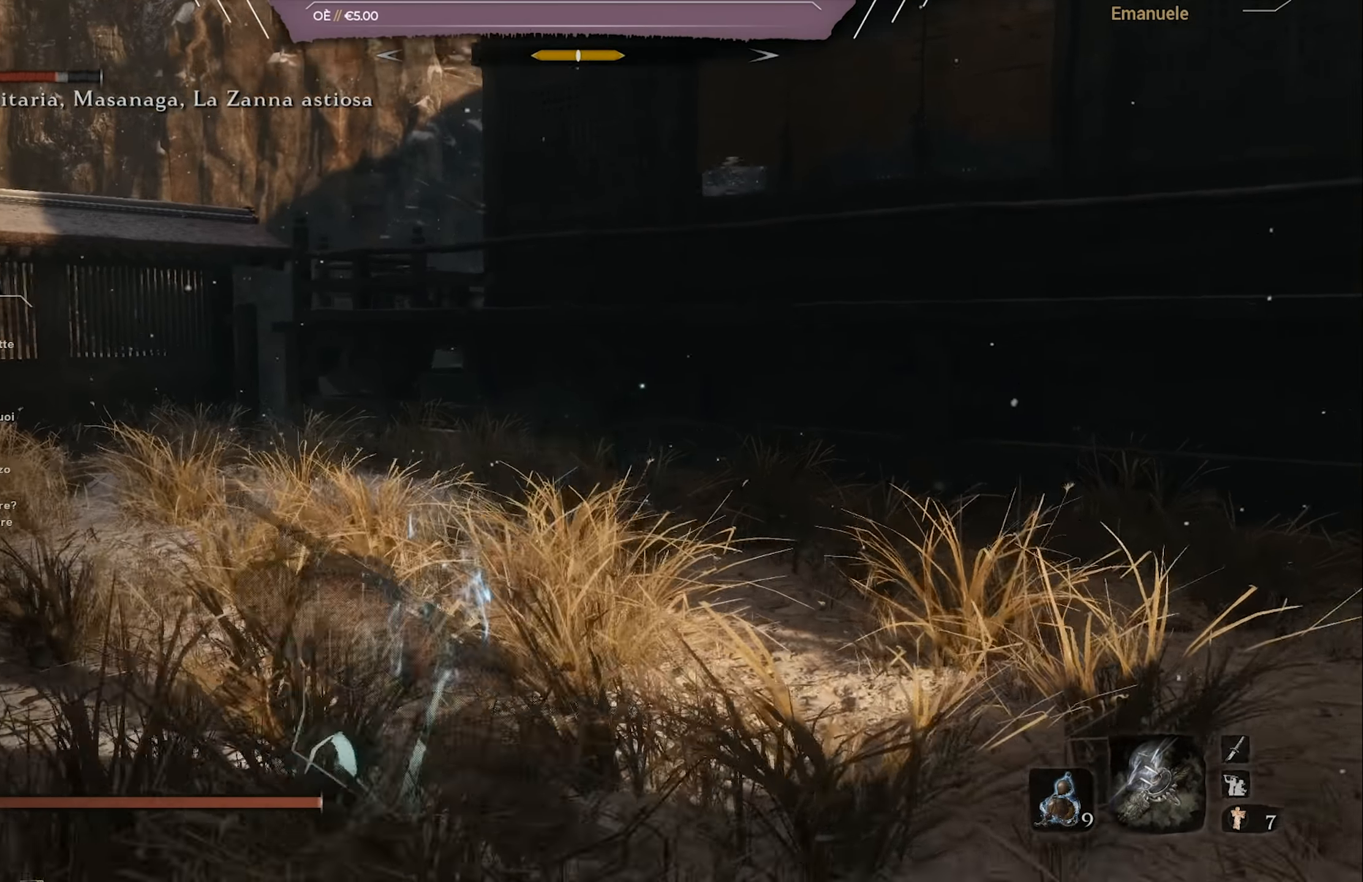
{"buttons": [], "left_stick": "center", "right_stick": "center", "events": [[117, "left_stick", "left"], [150, "right_stick", "center"], [233, "left_stick", "up"], [350, "left_stick", "center"]]}
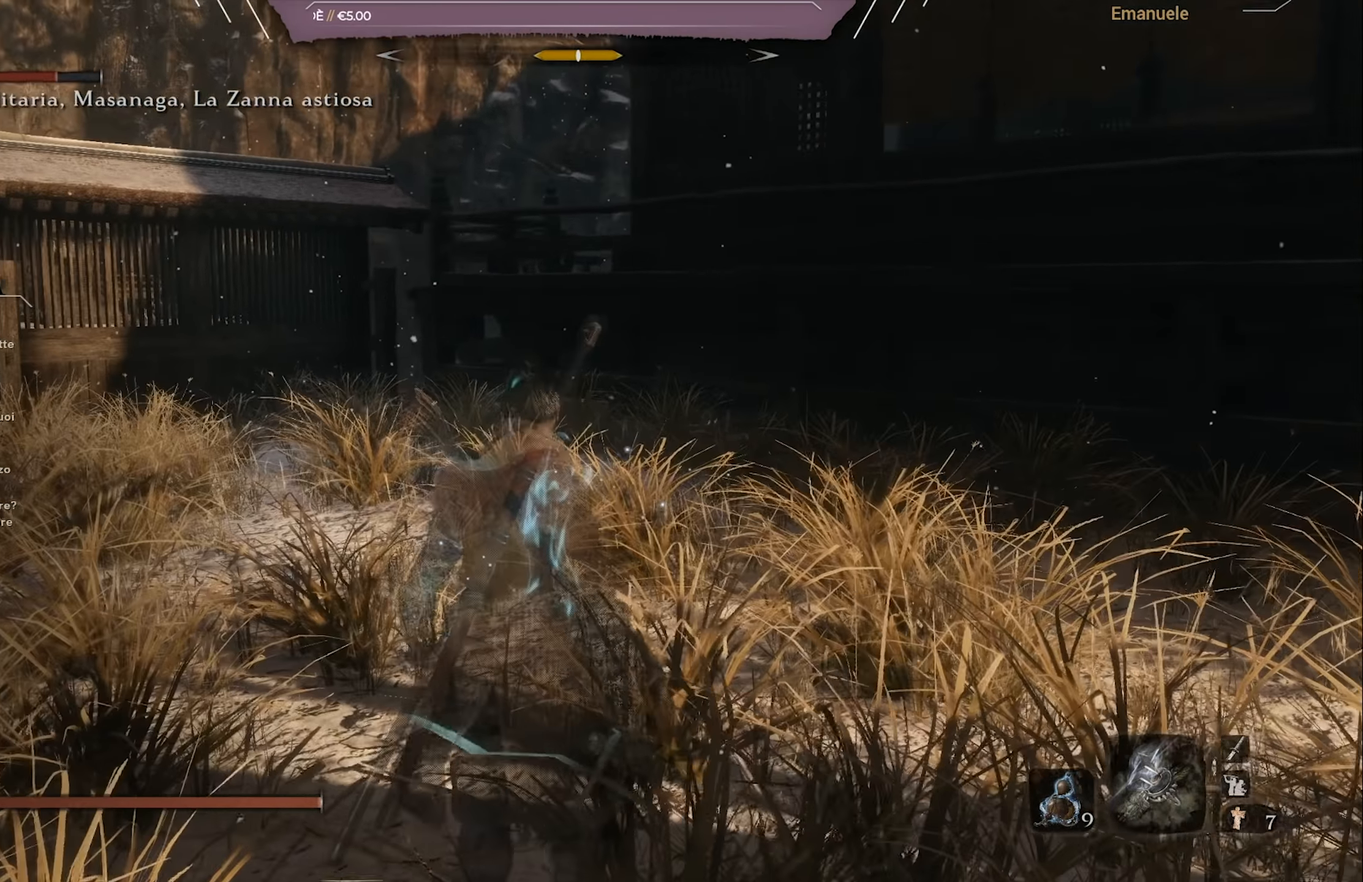
{"buttons": [], "left_stick": "center", "right_stick": "center", "events": [[50, "right_stick", "right"], [117, "left_stick", "up"], [250, "left_stick", "center"], [317, "right_stick", "center"], [384, "R3", "down"], [484, "R3", "up"]]}
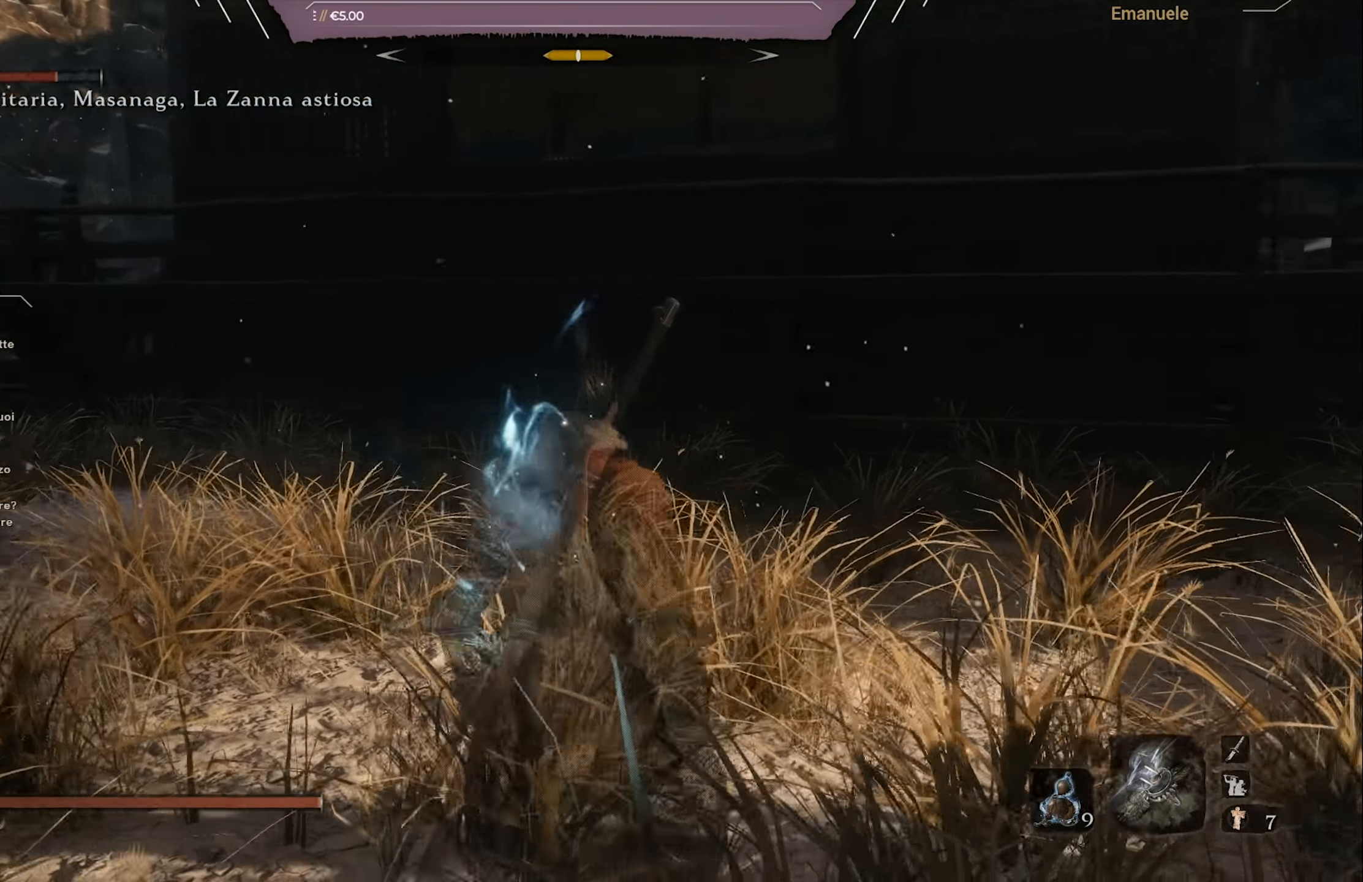
{"buttons": [], "left_stick": "center", "right_stick": "center", "events": []}
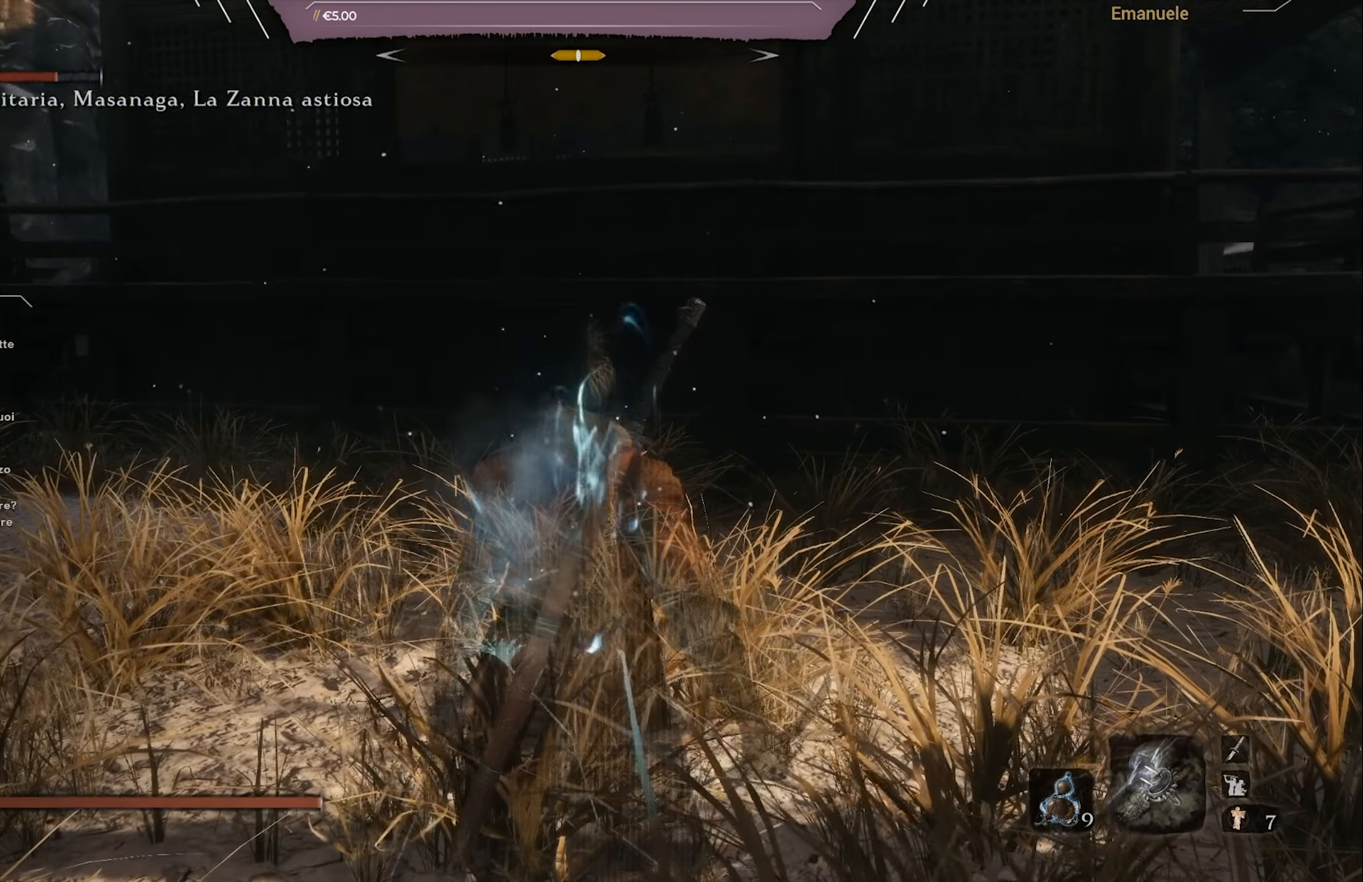
{"buttons": [], "left_stick": "center", "right_stick": "center", "events": [[284, "START", "down"], [484, "START", "up"]]}
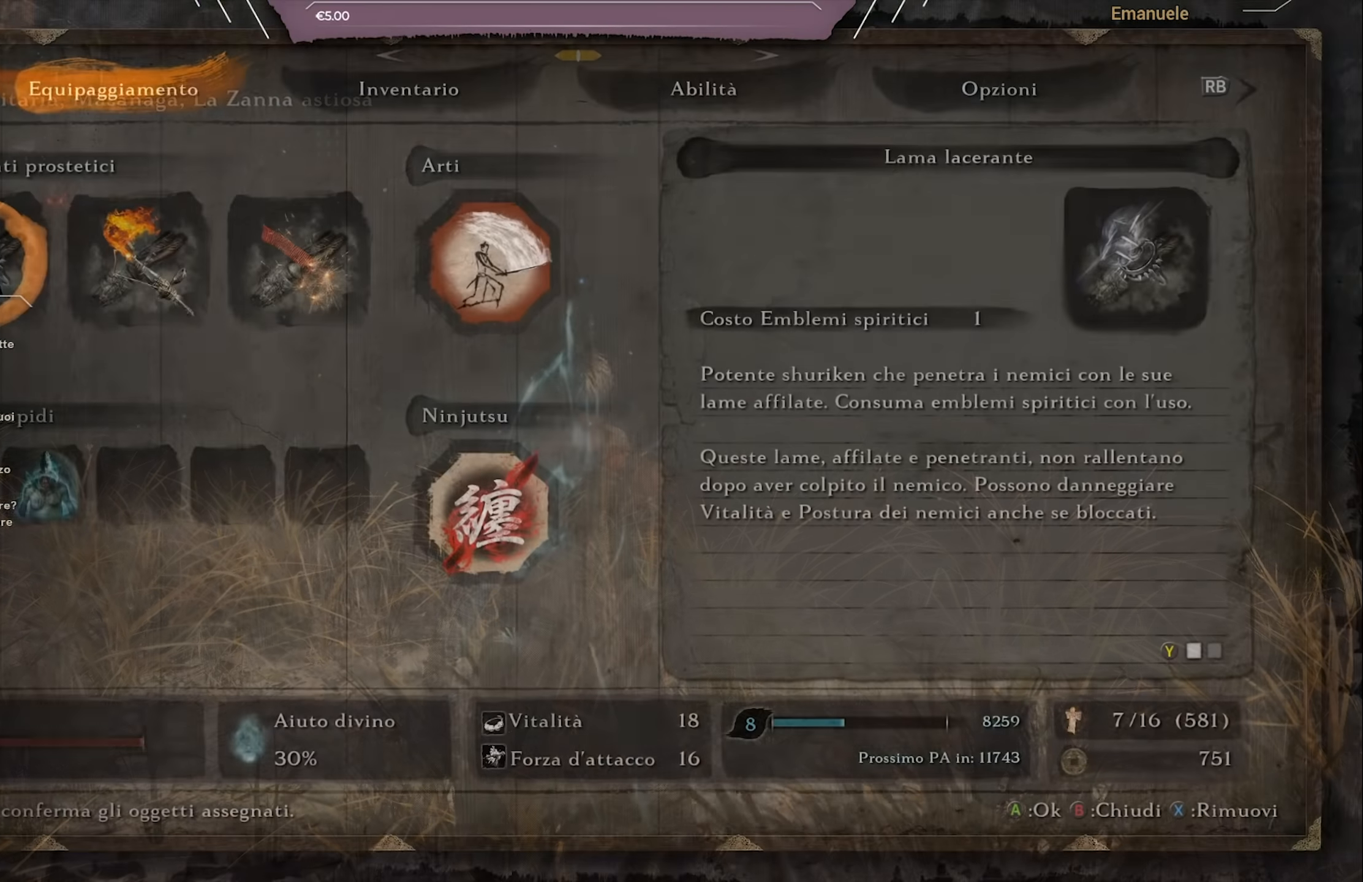
{"buttons": [], "left_stick": "center", "right_stick": "center", "events": [[217, "R1", "down"], [350, "R1", "up"]]}
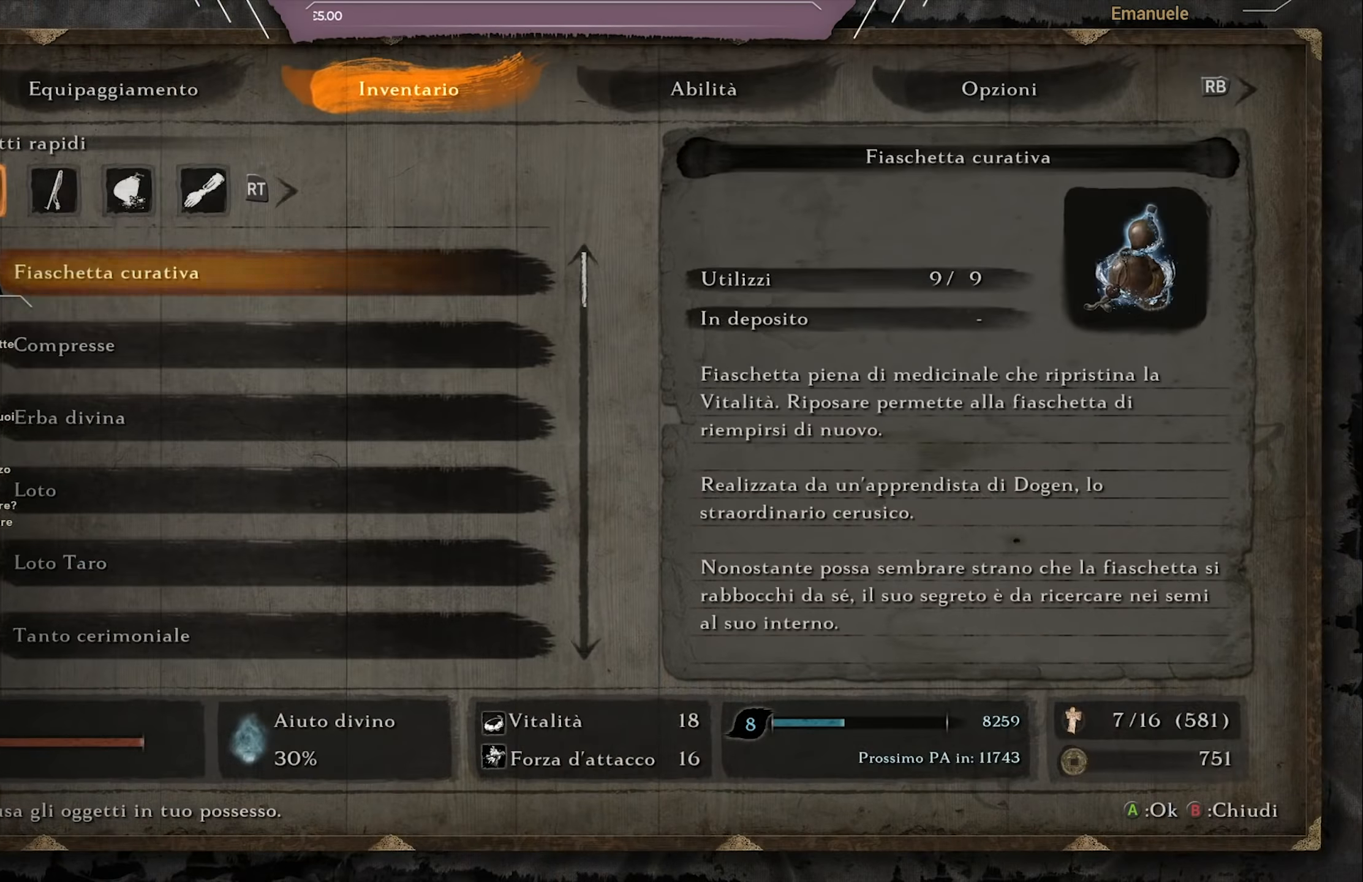
{"buttons": ["DPAD_DOWN"], "left_stick": "center", "right_stick": "center", "events": [[17, "DPAD_DOWN", "down"]]}
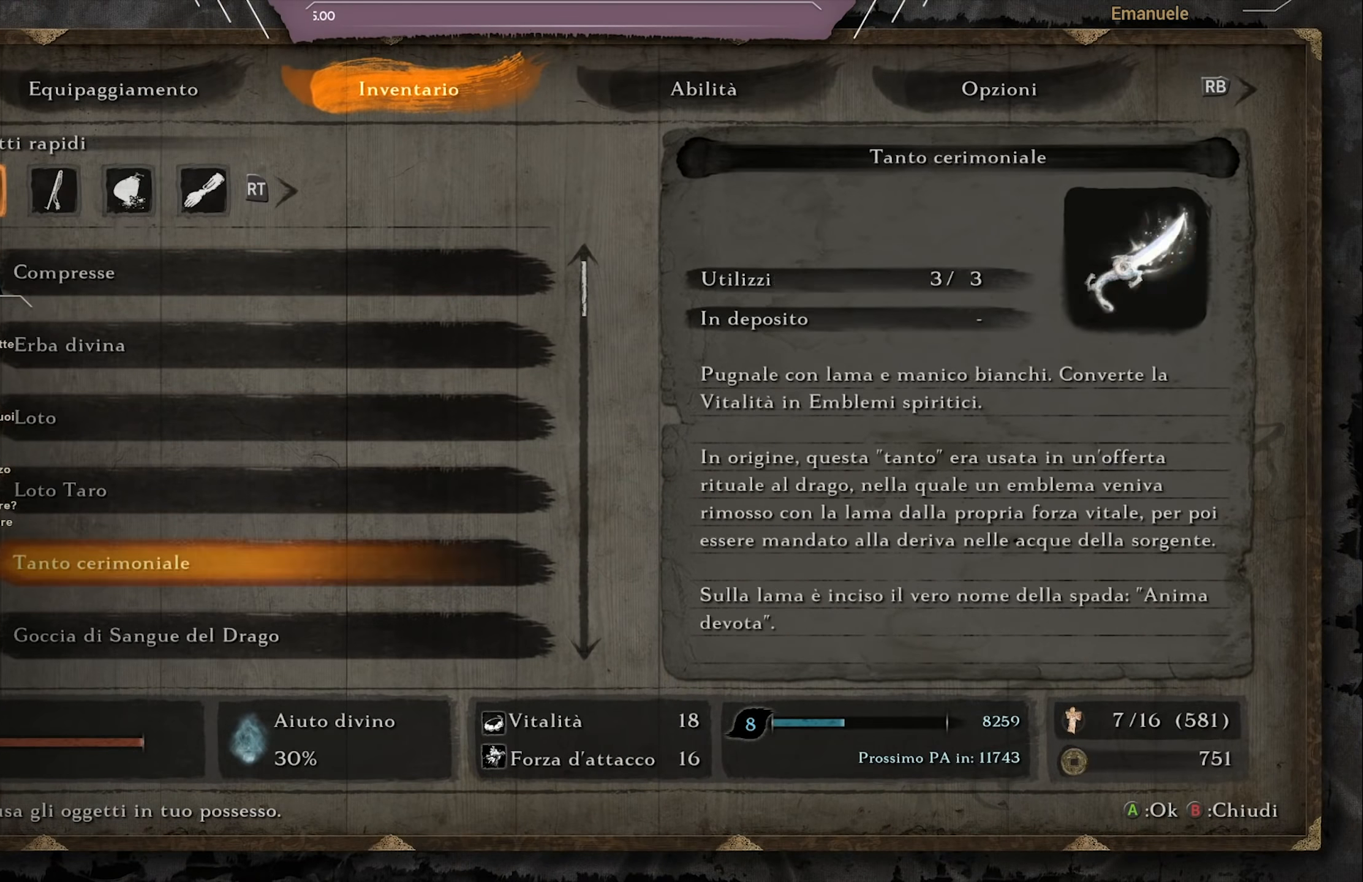
{"buttons": ["DPAD_DOWN"], "left_stick": "center", "right_stick": "center", "events": []}
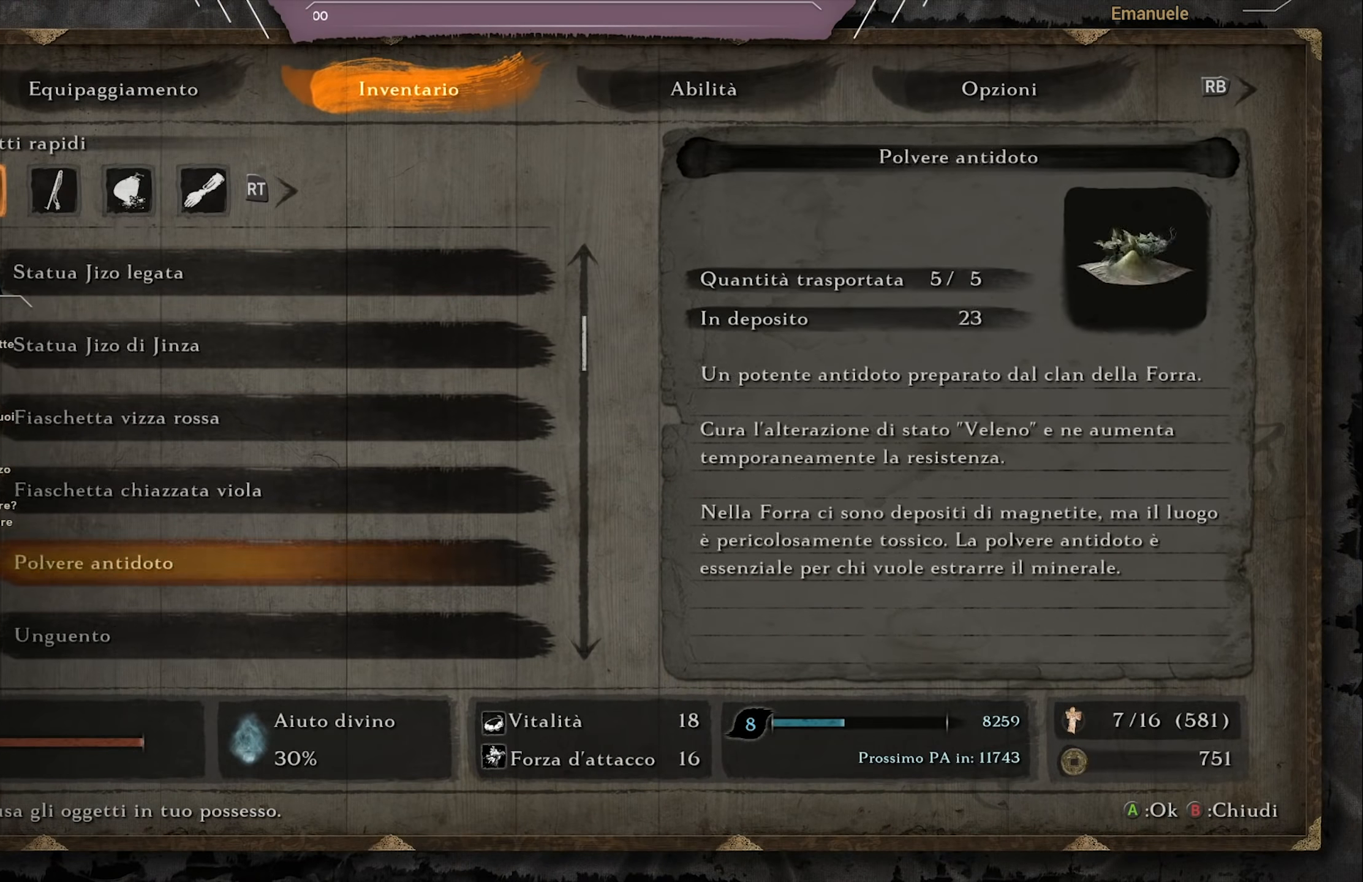
{"buttons": ["DPAD_DOWN"], "left_stick": "center", "right_stick": "center", "events": [[117, "DPAD_DOWN", "up"], [251, "DPAD_DOWN", "down"], [384, "DPAD_DOWN", "up"], [451, "DPAD_DOWN", "down"]]}
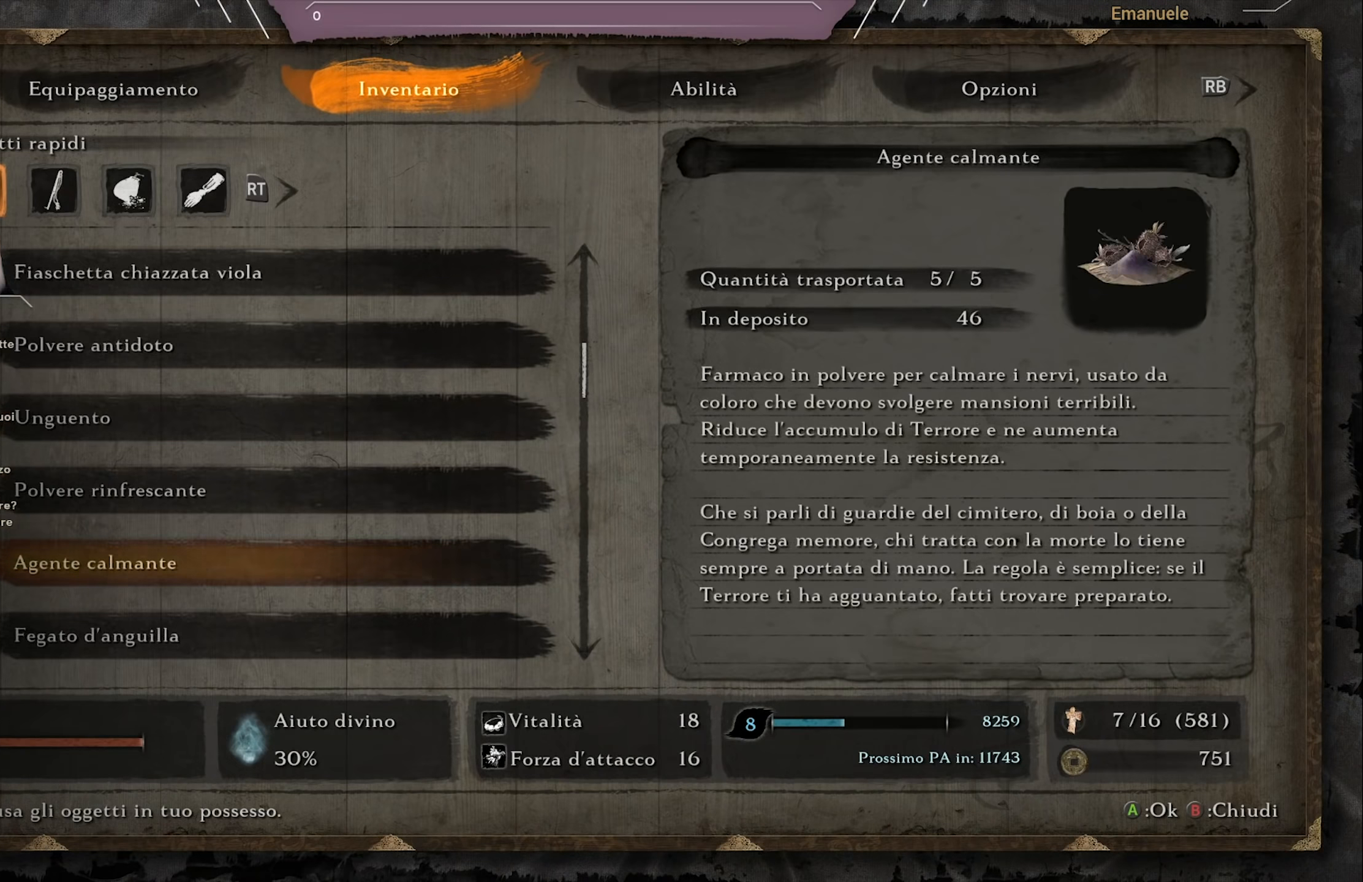
{"buttons": ["DPAD_DOWN"], "left_stick": "center", "right_stick": "center", "events": [[50, "DPAD_DOWN", "up"], [117, "DPAD_DOWN", "down"], [184, "DPAD_DOWN", "up"], [250, "DPAD_DOWN", "down"], [350, "DPAD_DOWN", "up"], [450, "DPAD_DOWN", "down"]]}
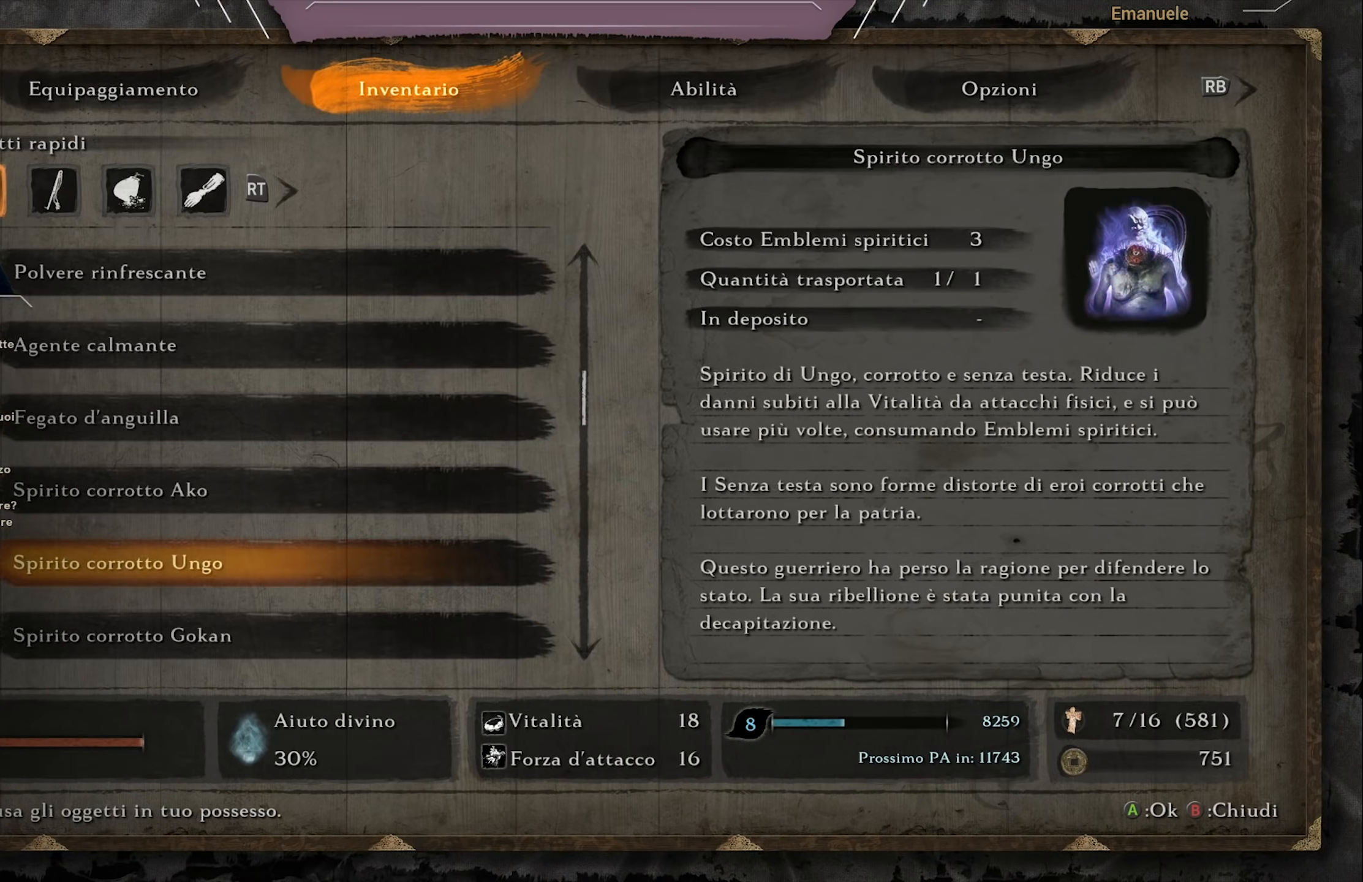
{"buttons": ["DPAD_DOWN"], "left_stick": "center", "right_stick": "center", "events": [[17, "DPAD_DOWN", "up"], [117, "DPAD_DOWN", "down"], [217, "DPAD_DOWN", "up"], [284, "DPAD_DOWN", "down"], [351, "DPAD_DOWN", "up"], [418, "DPAD_DOWN", "down"]]}
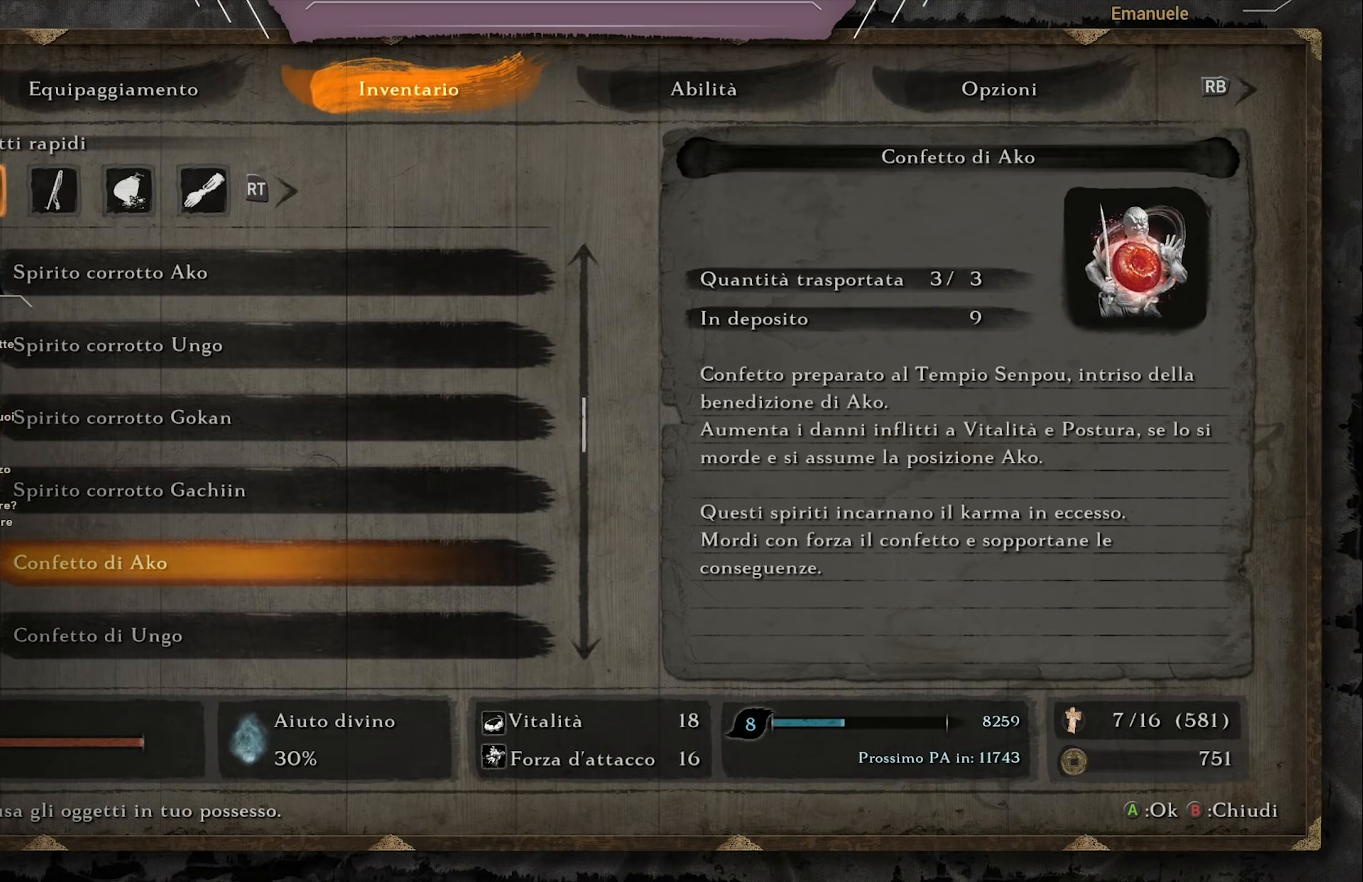
{"buttons": ["CROSS"], "left_stick": "center", "right_stick": "center", "events": [[17, "DPAD_DOWN", "up"], [484, "CROSS", "down"]]}
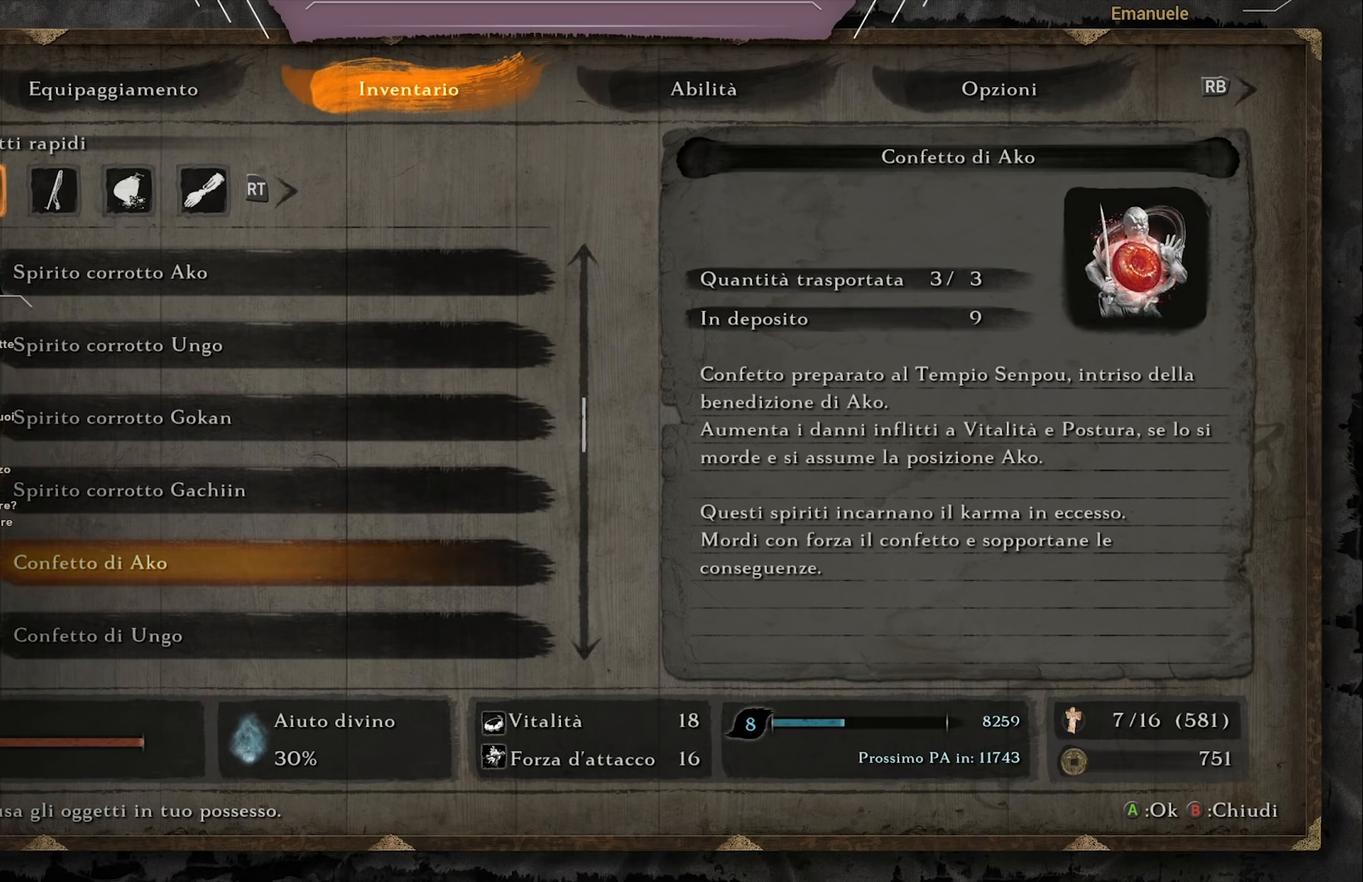
{"buttons": [], "left_stick": "center", "right_stick": "center", "events": [[117, "CROSS", "up"], [251, "CROSS", "down"], [317, "CROSS", "up"], [384, "CROSS", "down"], [451, "CROSS", "up"]]}